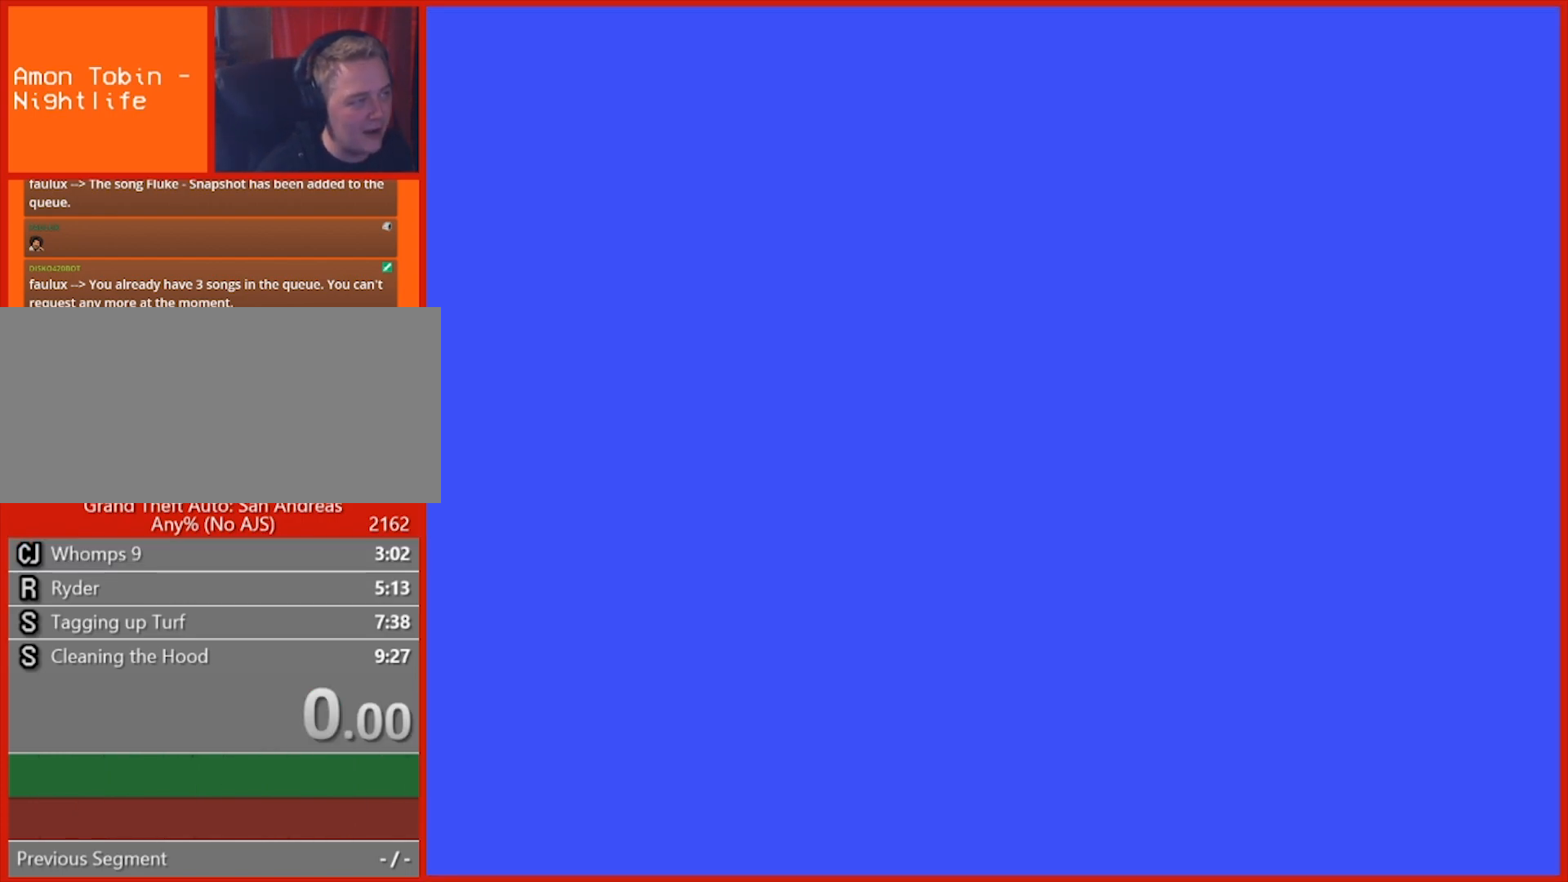
Gameplay with keyboard and mouse; each line is a JSON object with the keys and mouse buttons held at the frame after it. "events" lists presses ("down") and releases ("up") of "1", "2", "3", "4", "5", "6", "7", "8", "a", "alt", "b", "c", "caps_lock", "ctrl", "d", "e", "escape", "f", "f2", "f3", "g", "h", "n", "q", "r", "rbracket", "s", "shift", "space", "t", "tab", "tilde", "v", "w", "x", "y", "z", "mouse_left", "mouse_right", "mouse_mb4", "mouse_mb5", "mouse_wheel_up" and "mouse_wheel_down" between this image and that frame as [ms after this image, input, new state], when the widget could be followed in between. "mouse_left", "mouse_right", "mouse_mb4", "mouse_mb5", "mouse_wheel_up", "mouse_wheel_down" = the "left", "right", "mb4", "mb5", "wheel_up", "wheel_down" buttons of the "mouse" list. No other keys are recorded. Not read: mouse_move.
{"keys": [], "mouse": [], "events": [[260, "mouse_left", "down"], [300, "mouse_left", "up"], [400, "mouse_left", "down"], [440, "mouse_left", "up"]]}
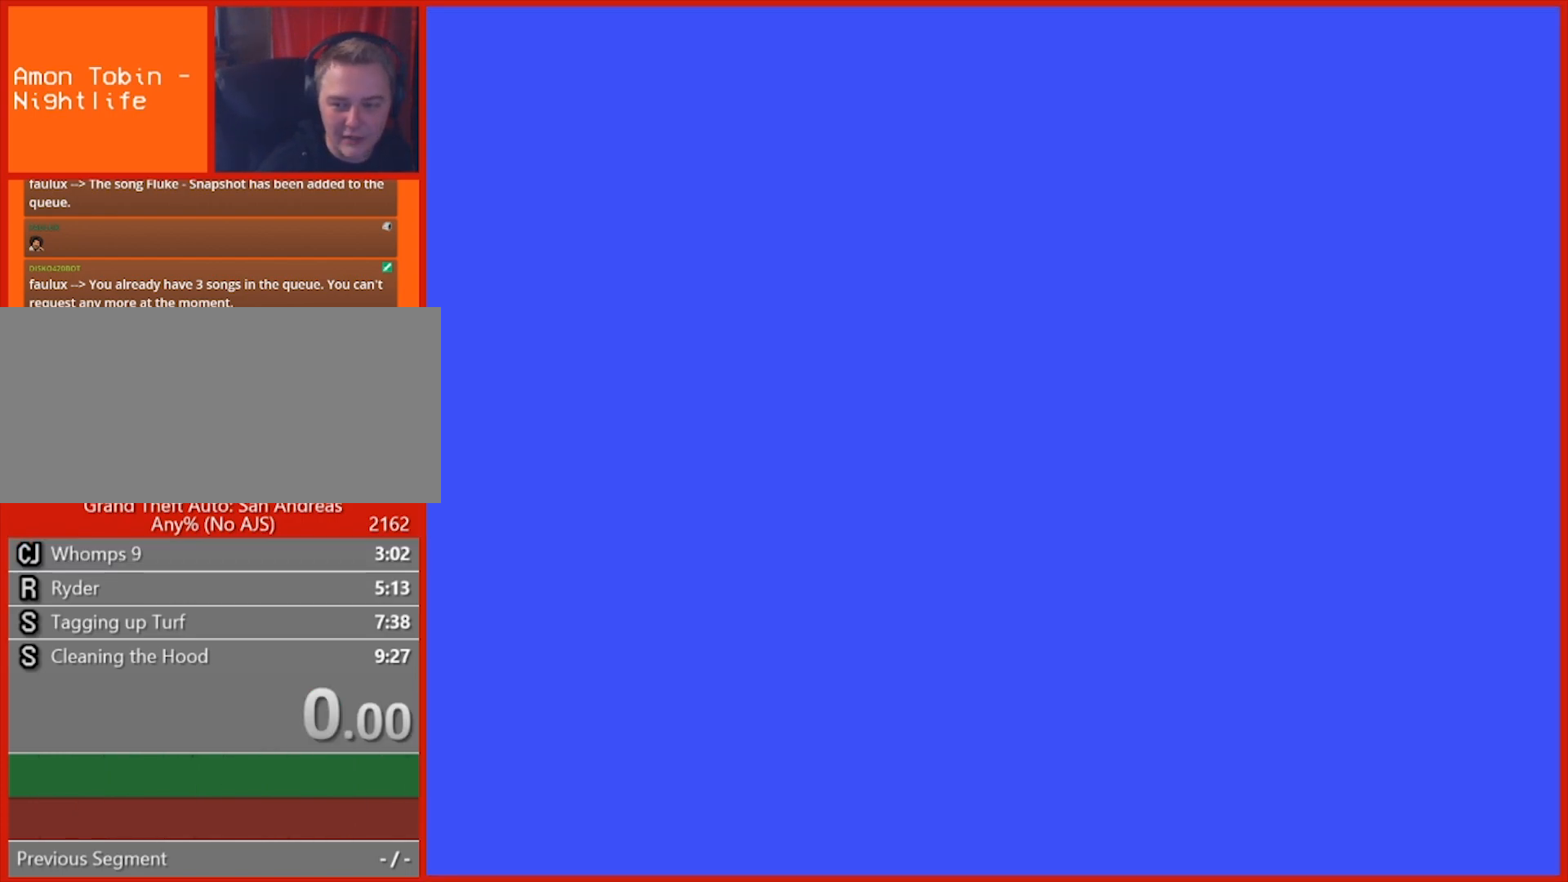
{"keys": [], "mouse": [], "events": []}
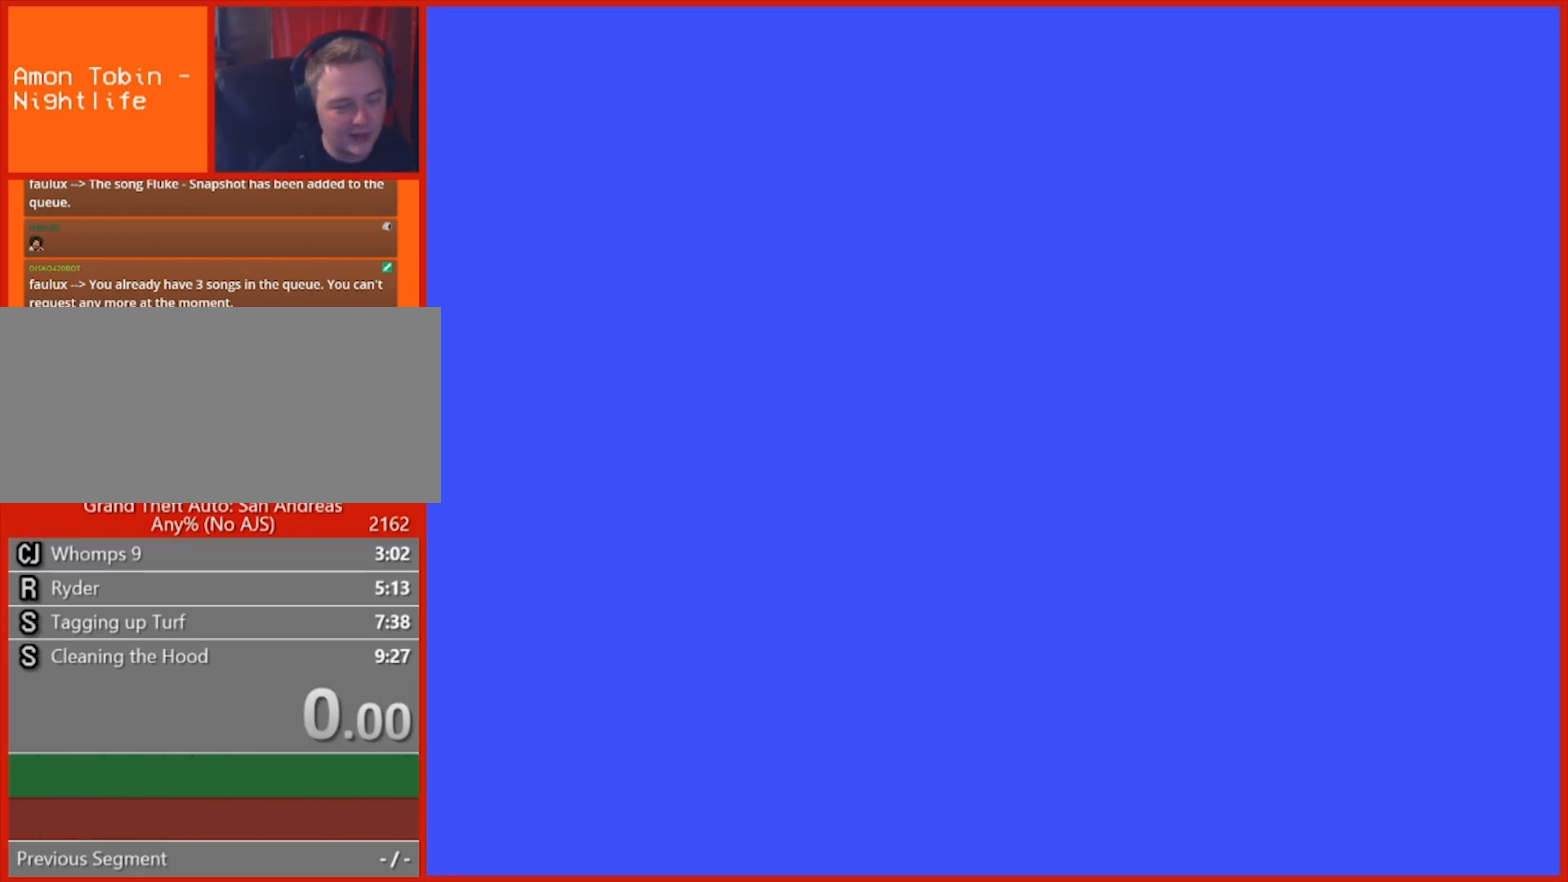
{"keys": [], "mouse": [], "events": []}
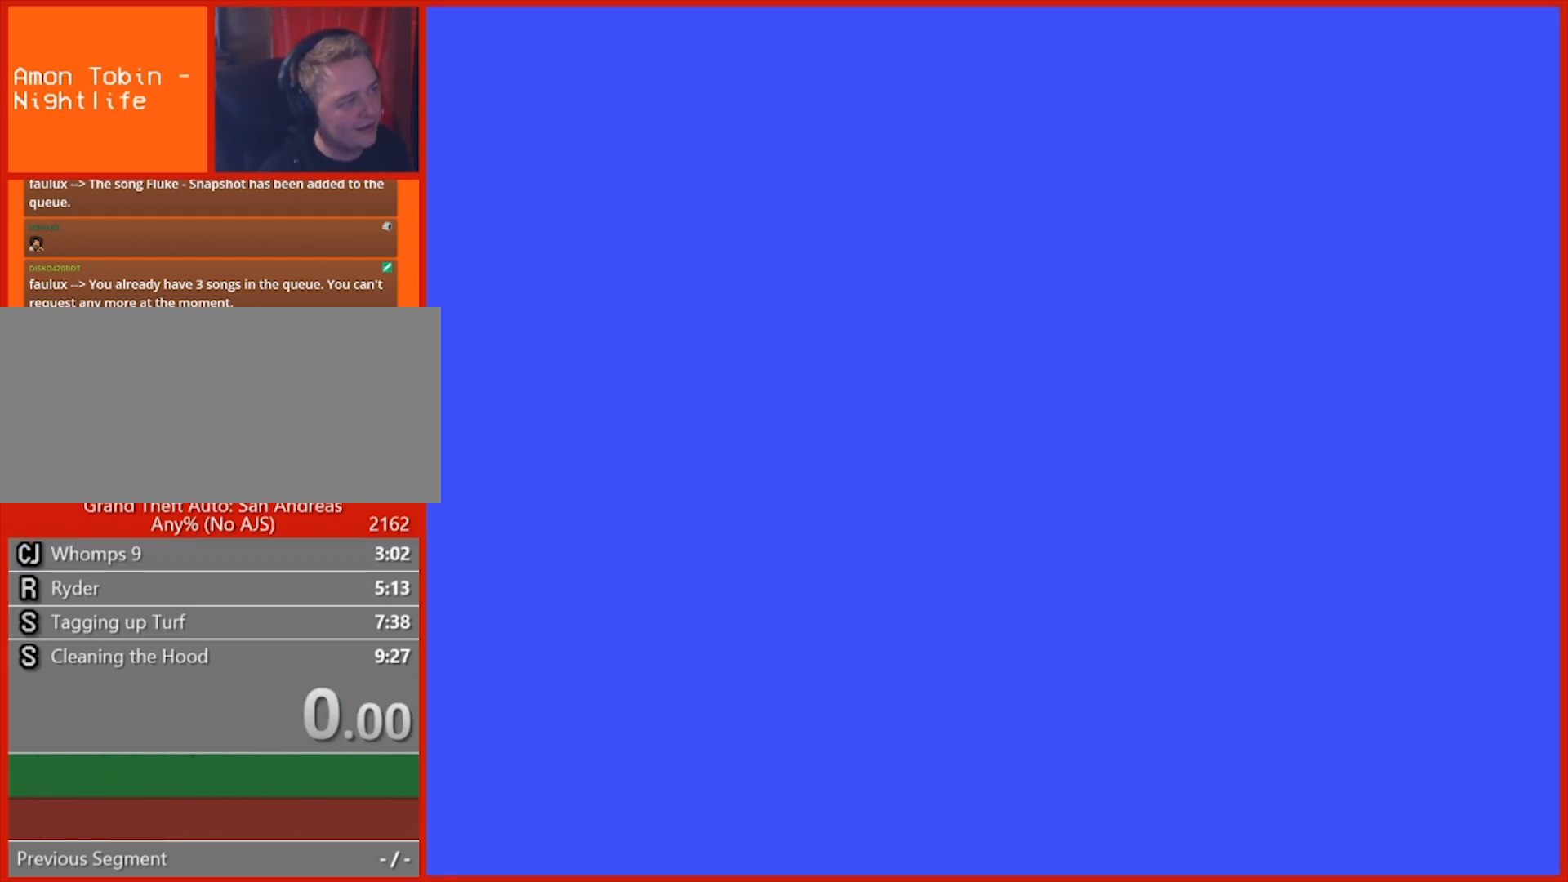
{"keys": [], "mouse": [], "events": [[120, "mouse_left", "down"], [180, "mouse_left", "up"]]}
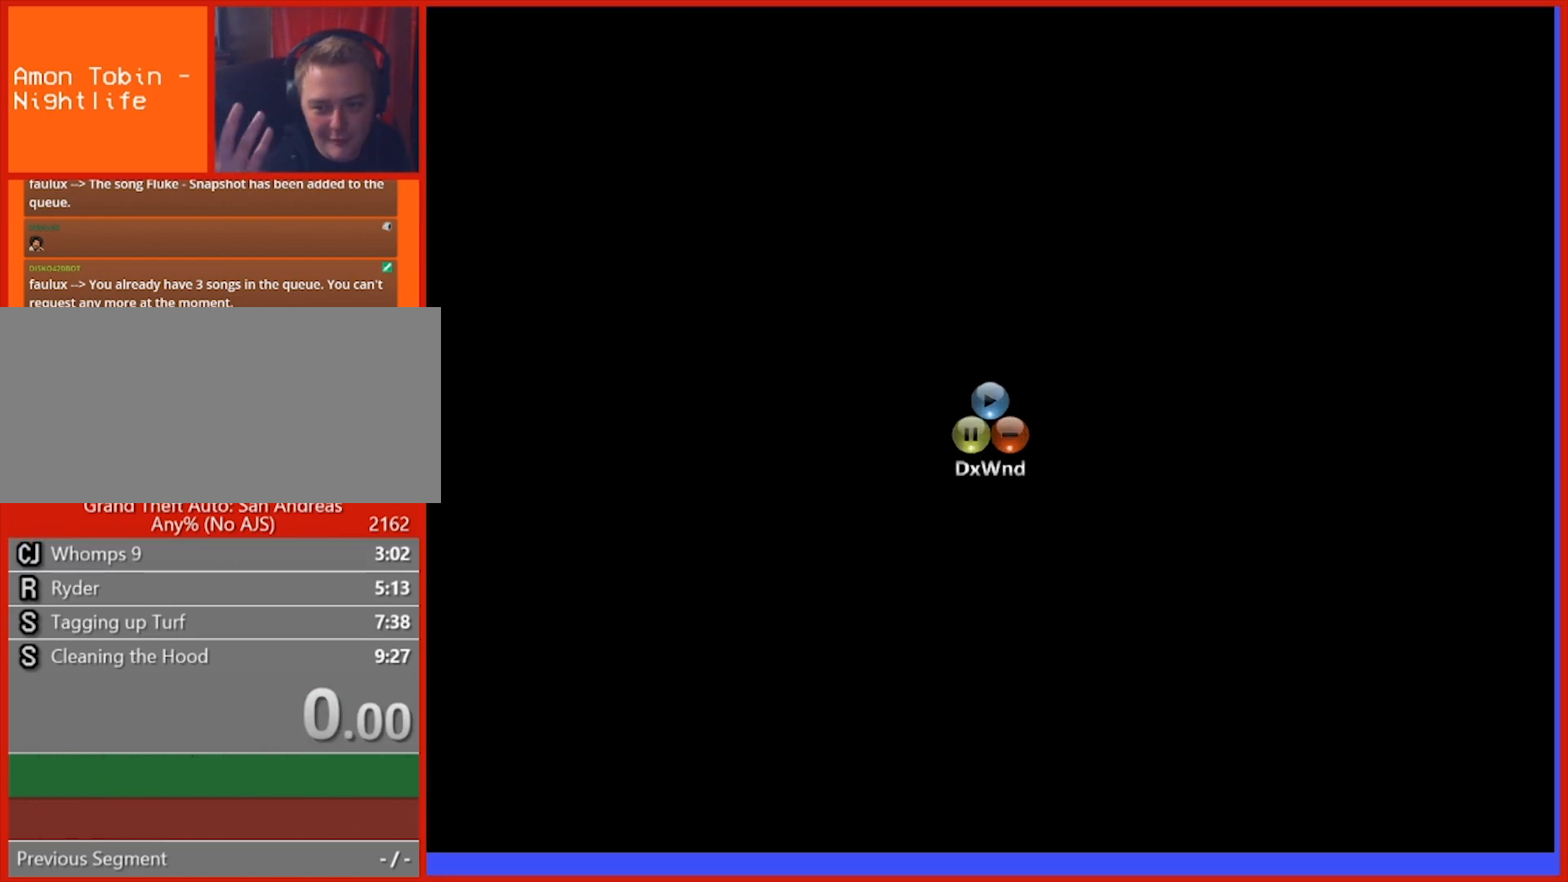
{"keys": [], "mouse": [], "events": []}
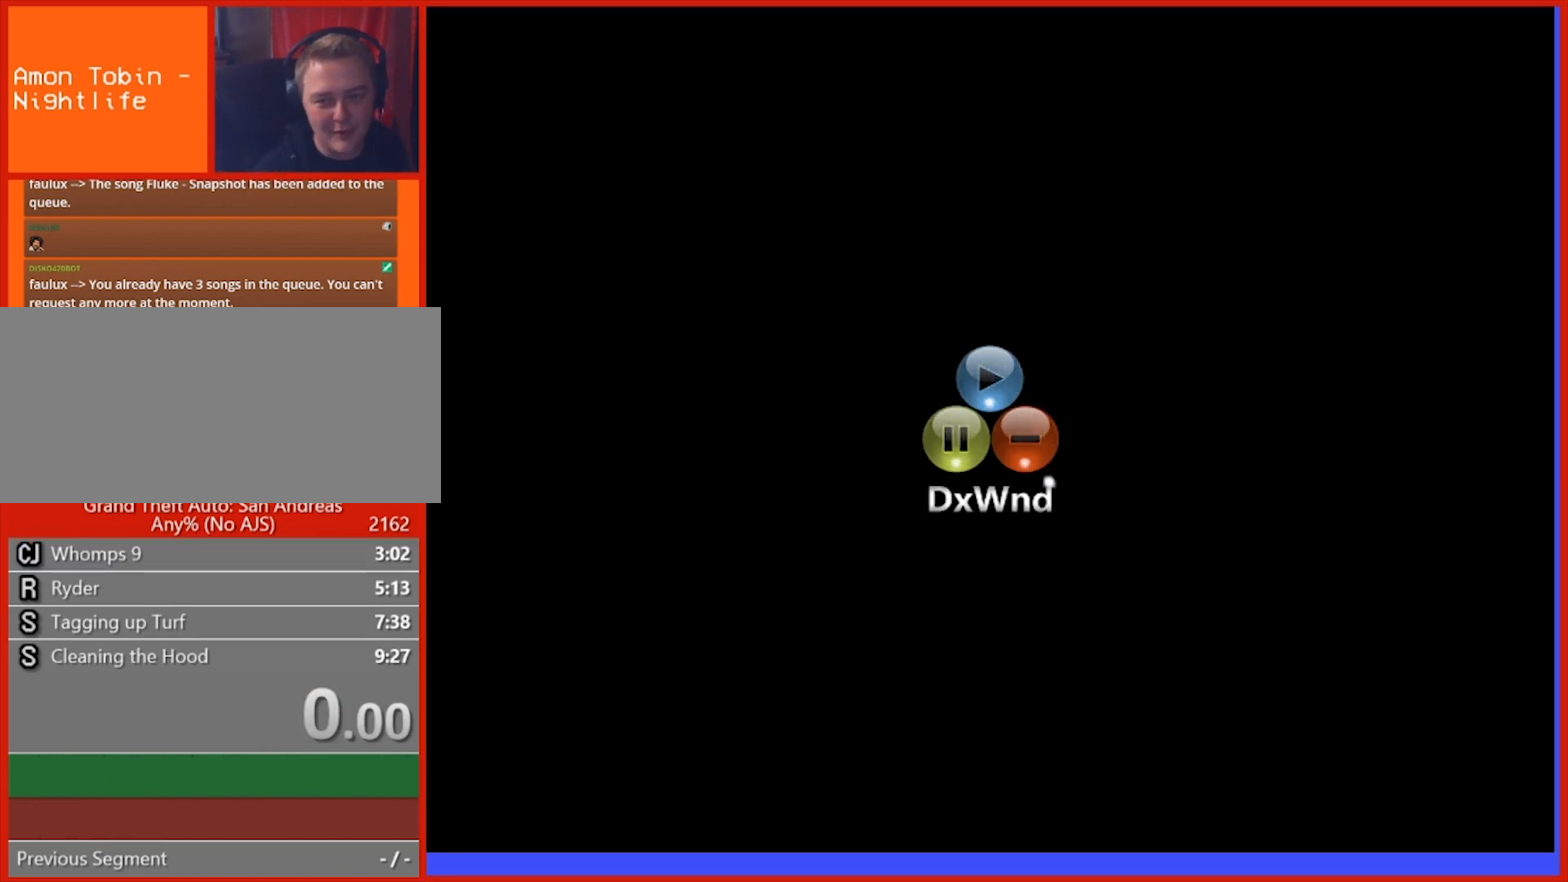
{"keys": [], "mouse": [], "events": []}
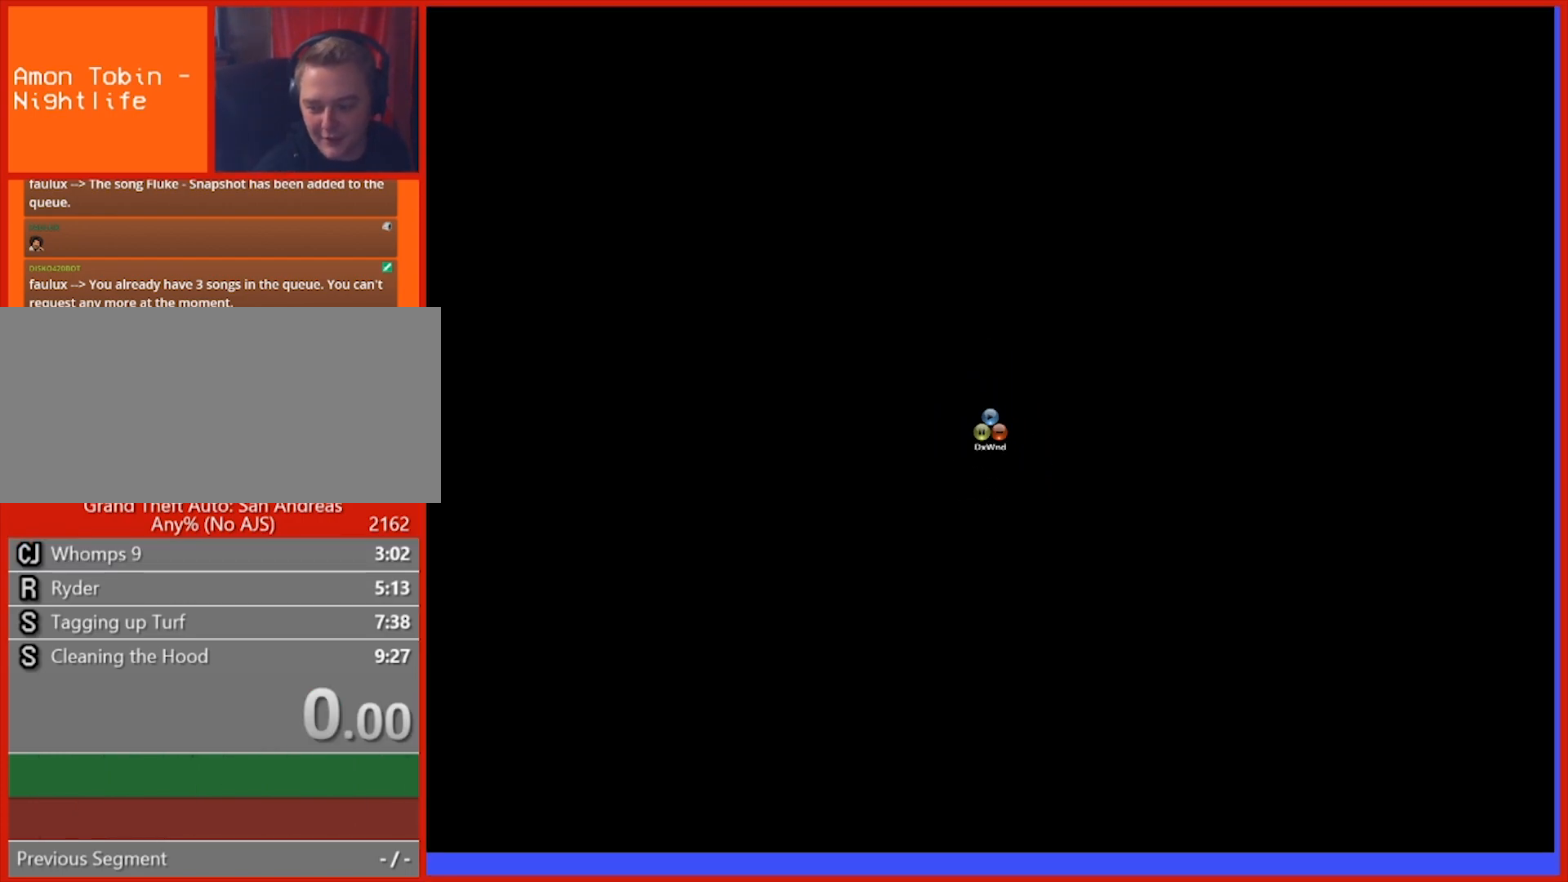
{"keys": ["w"], "mouse": [], "events": [[60, "w", "down"], [160, "space", "down"], [200, "space", "up"], [300, "space", "down"], [340, "space", "up"], [440, "space", "down"], [480, "space", "up"]]}
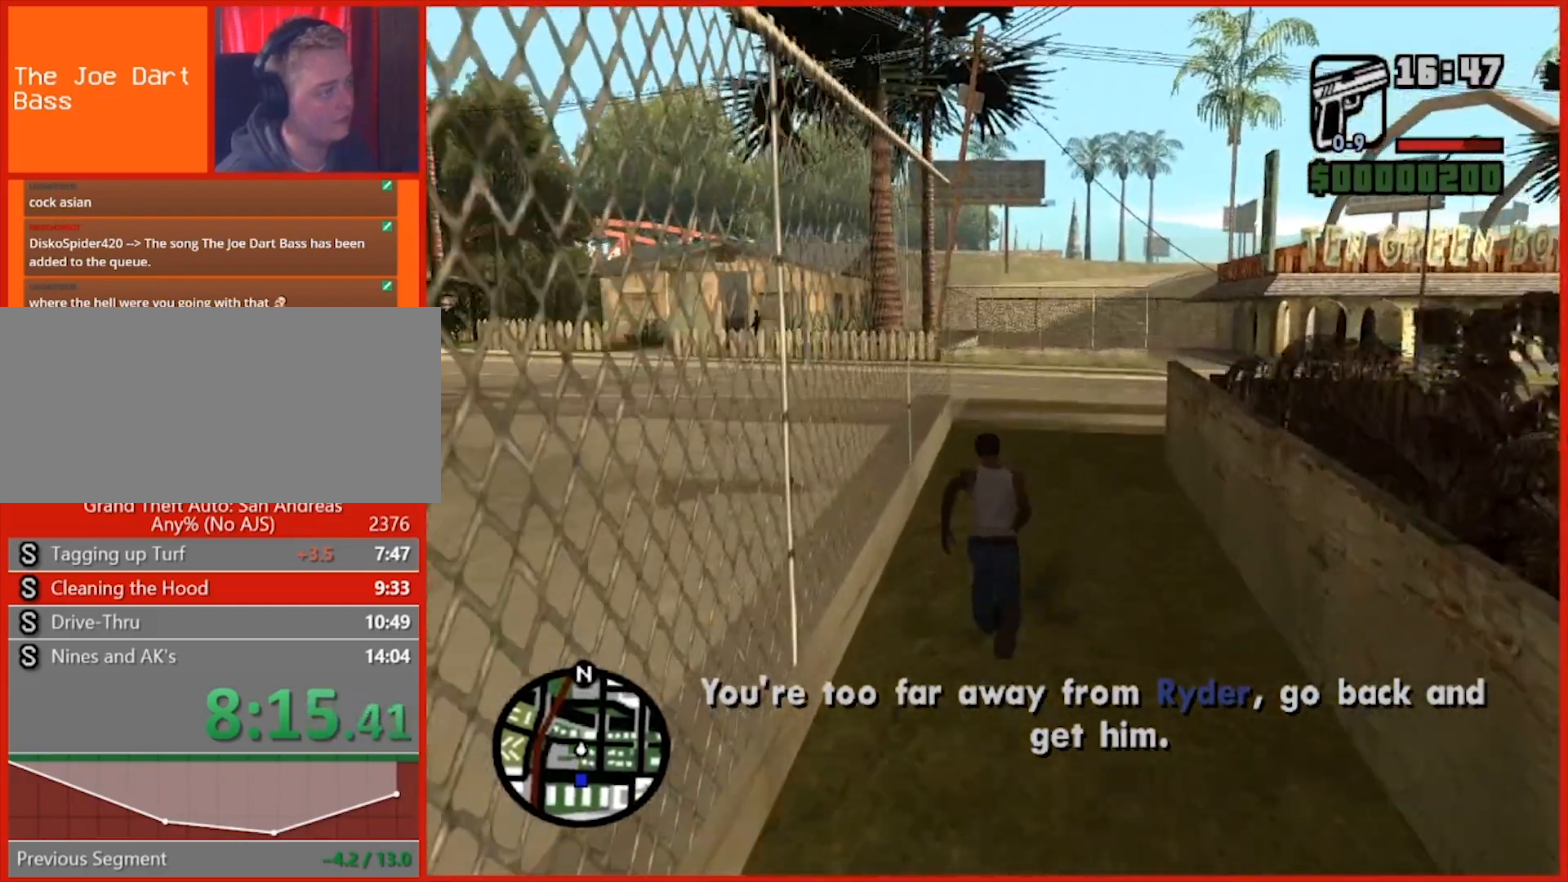
{"keys": ["w"], "mouse": ["right"], "events": [[140, "space", "down"], [180, "space", "up"], [280, "space", "down"], [320, "space", "up"], [360, "mouse_right", "down"]]}
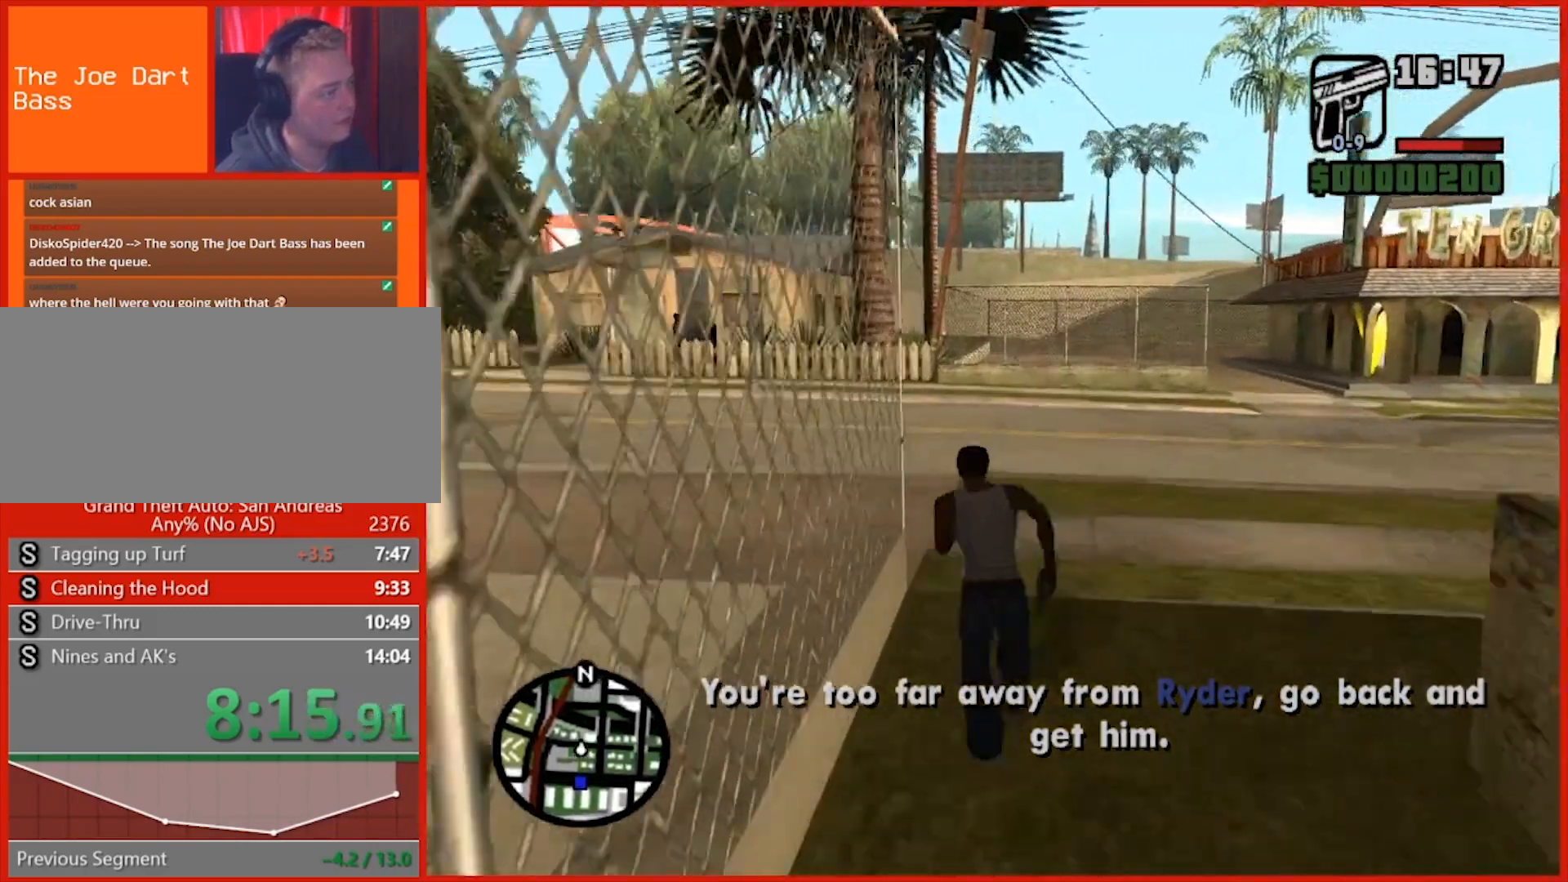
{"keys": ["a"], "mouse": ["right"], "events": [[100, "a", "down"], [280, "w", "up"]]}
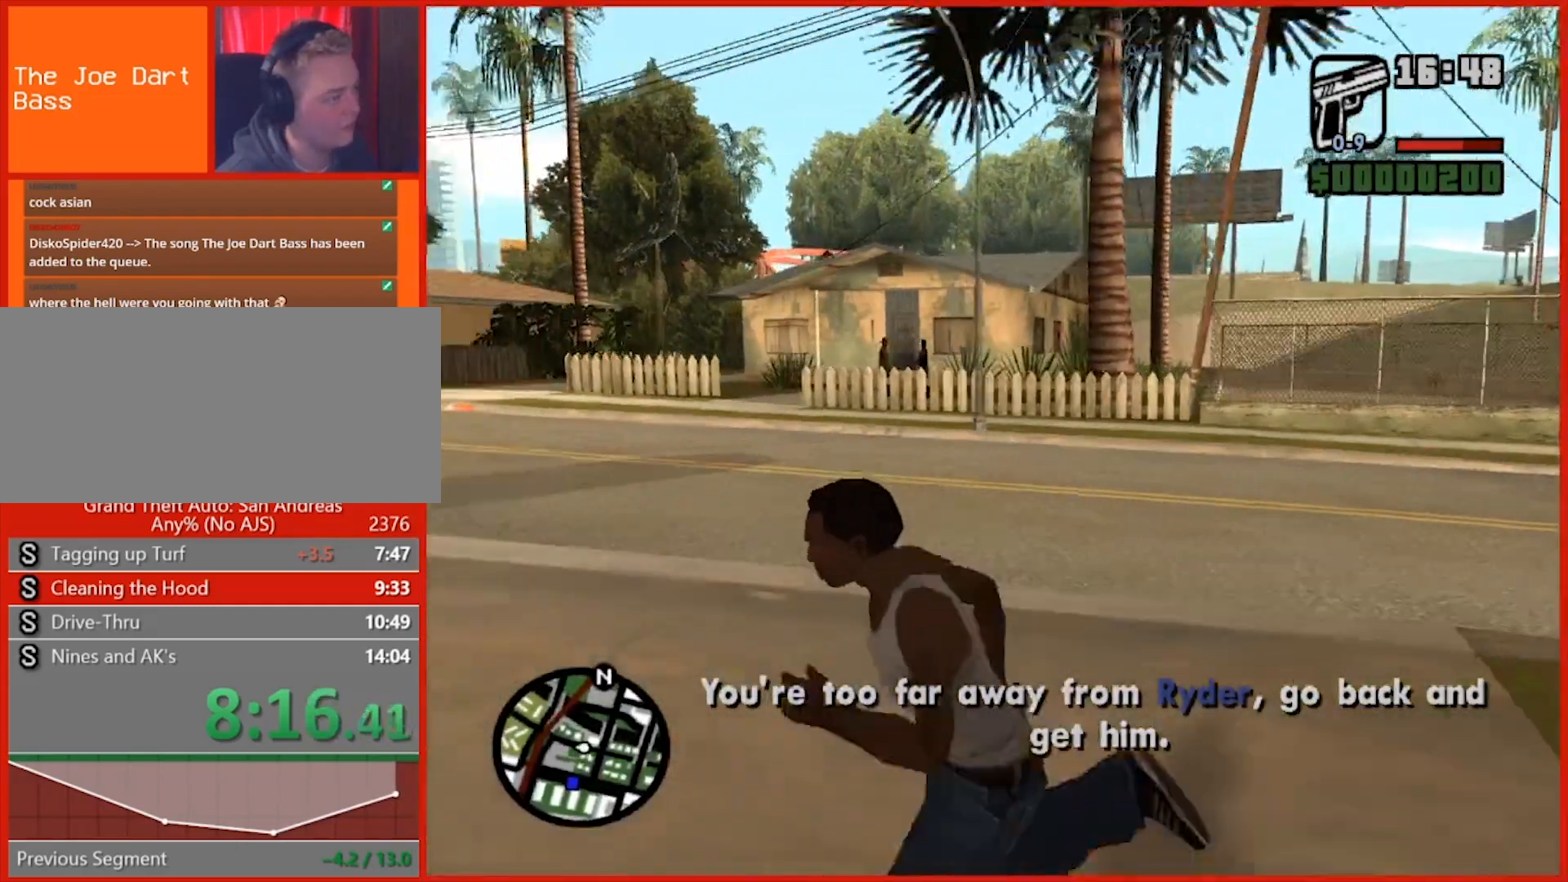
{"keys": ["w"], "mouse": ["right"], "events": [[160, "w", "down"], [480, "a", "up"]]}
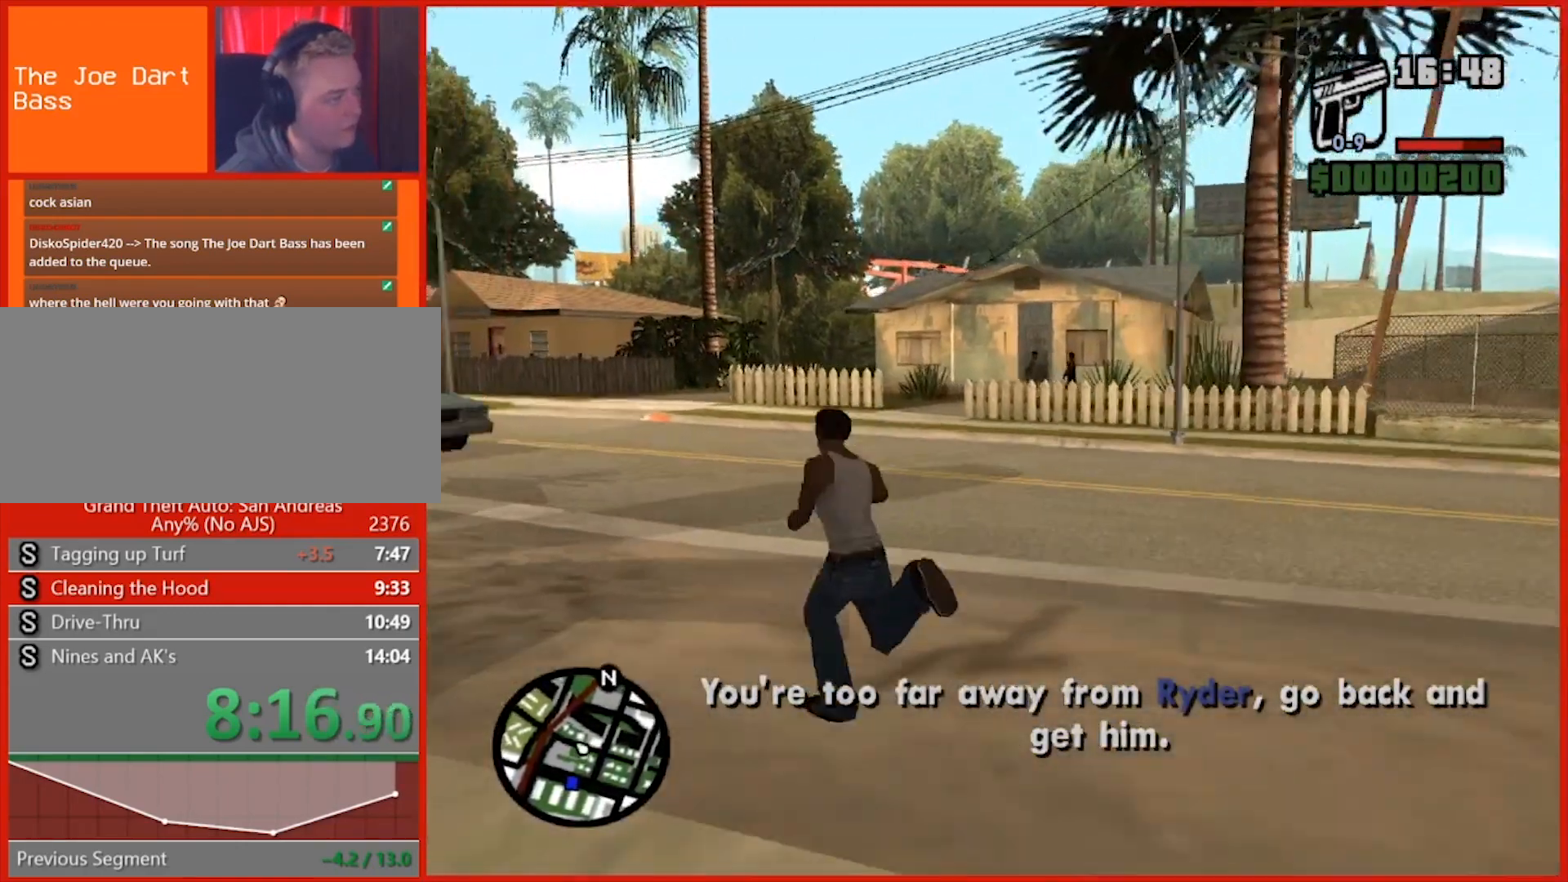
{"keys": [], "mouse": ["right"], "events": [[500, "w", "up"]]}
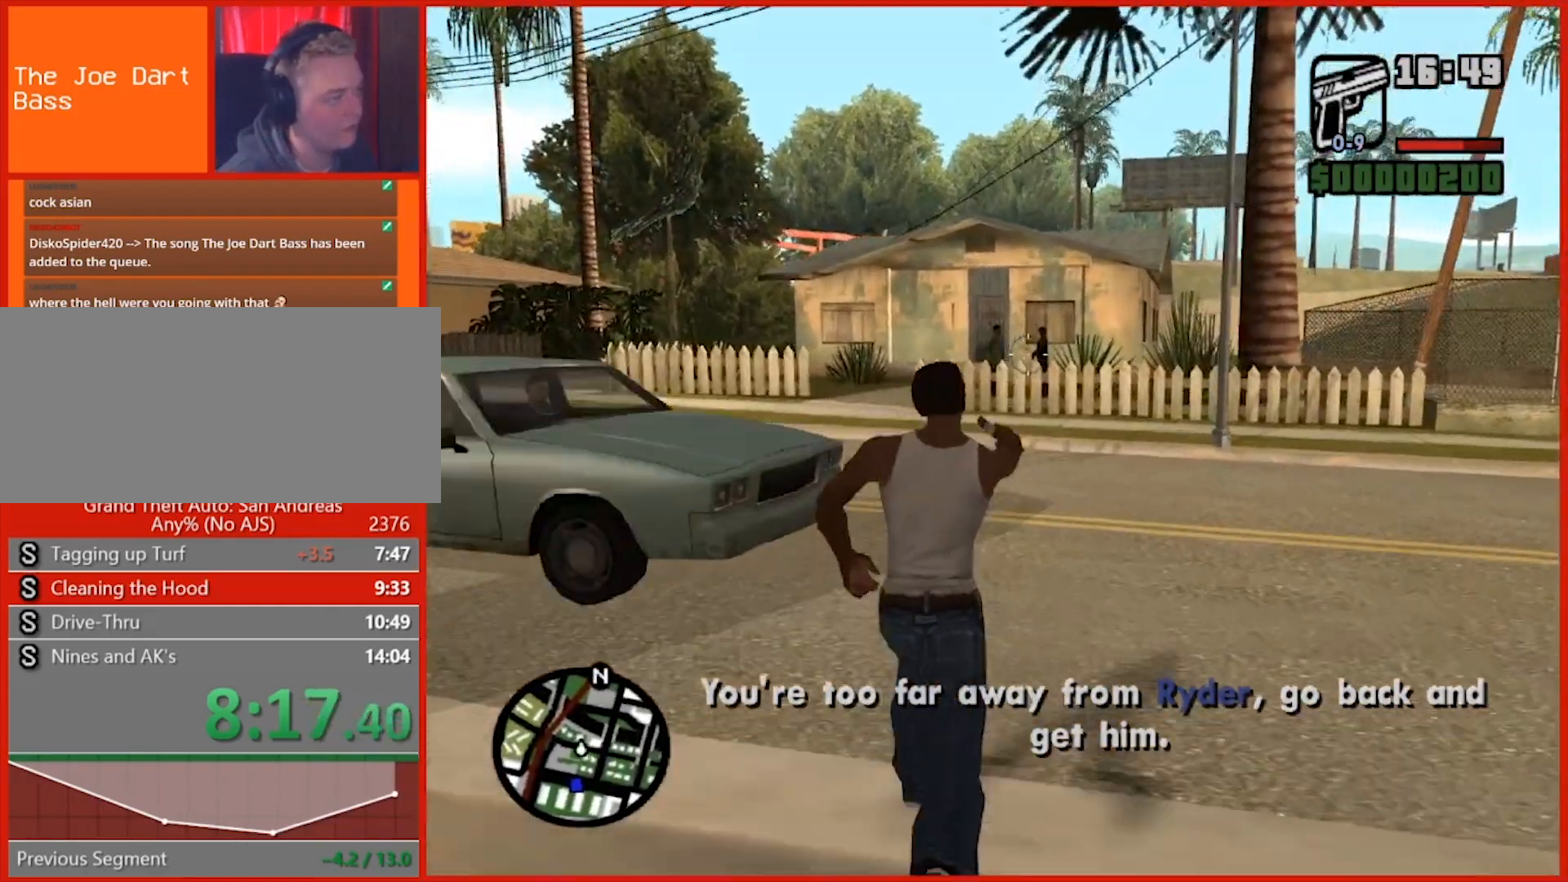
{"keys": [], "mouse": ["right"], "events": []}
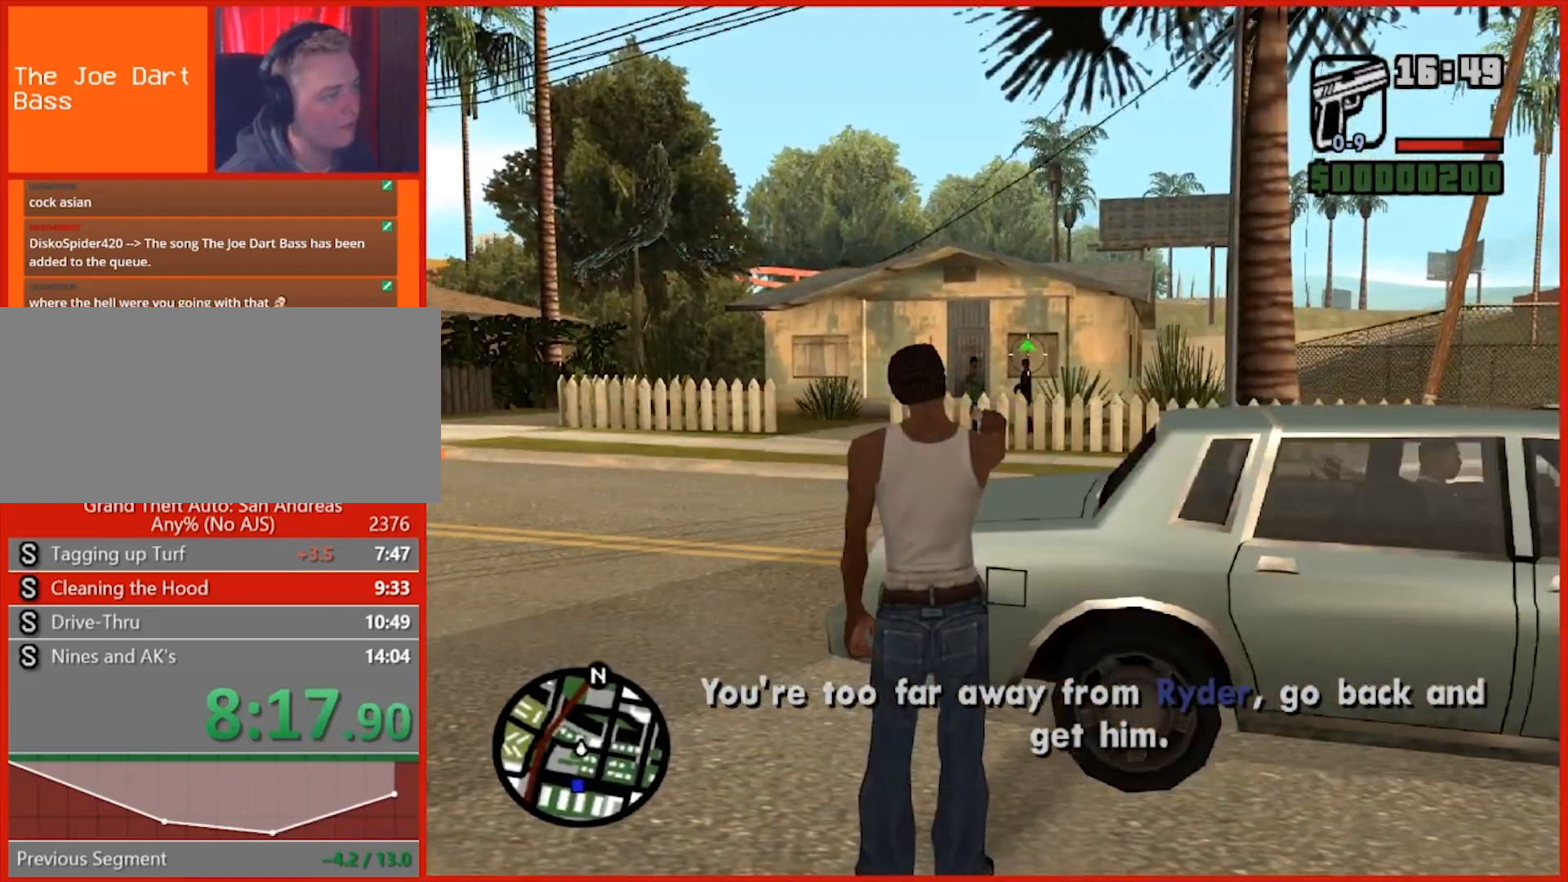
{"keys": [], "mouse": ["right"], "events": [[400, "mouse_left", "down"], [440, "mouse_left", "up"]]}
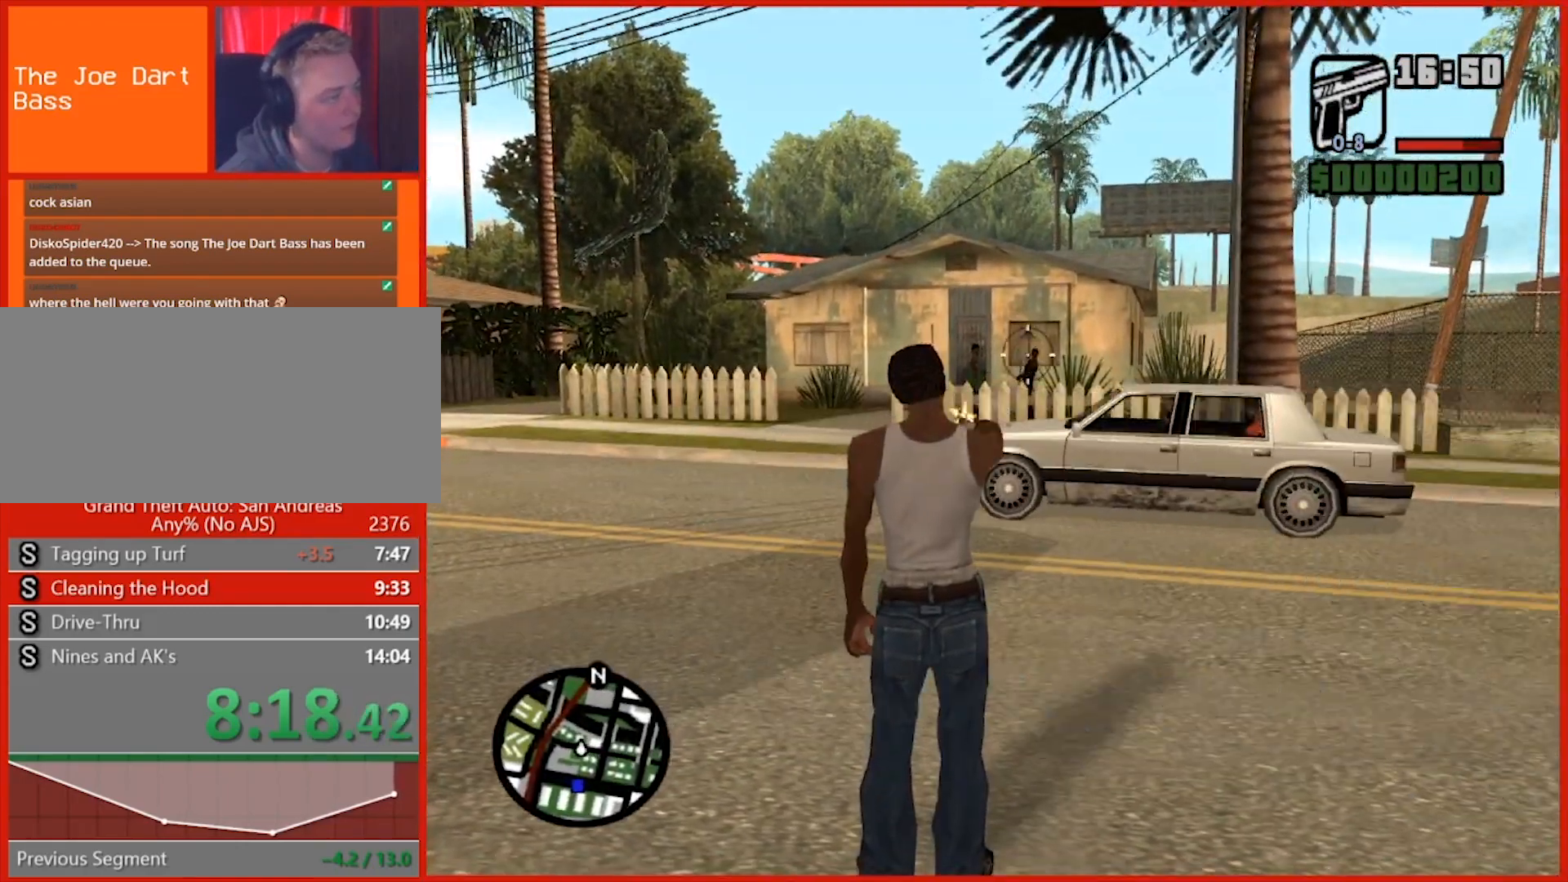
{"keys": [], "mouse": ["right"], "events": []}
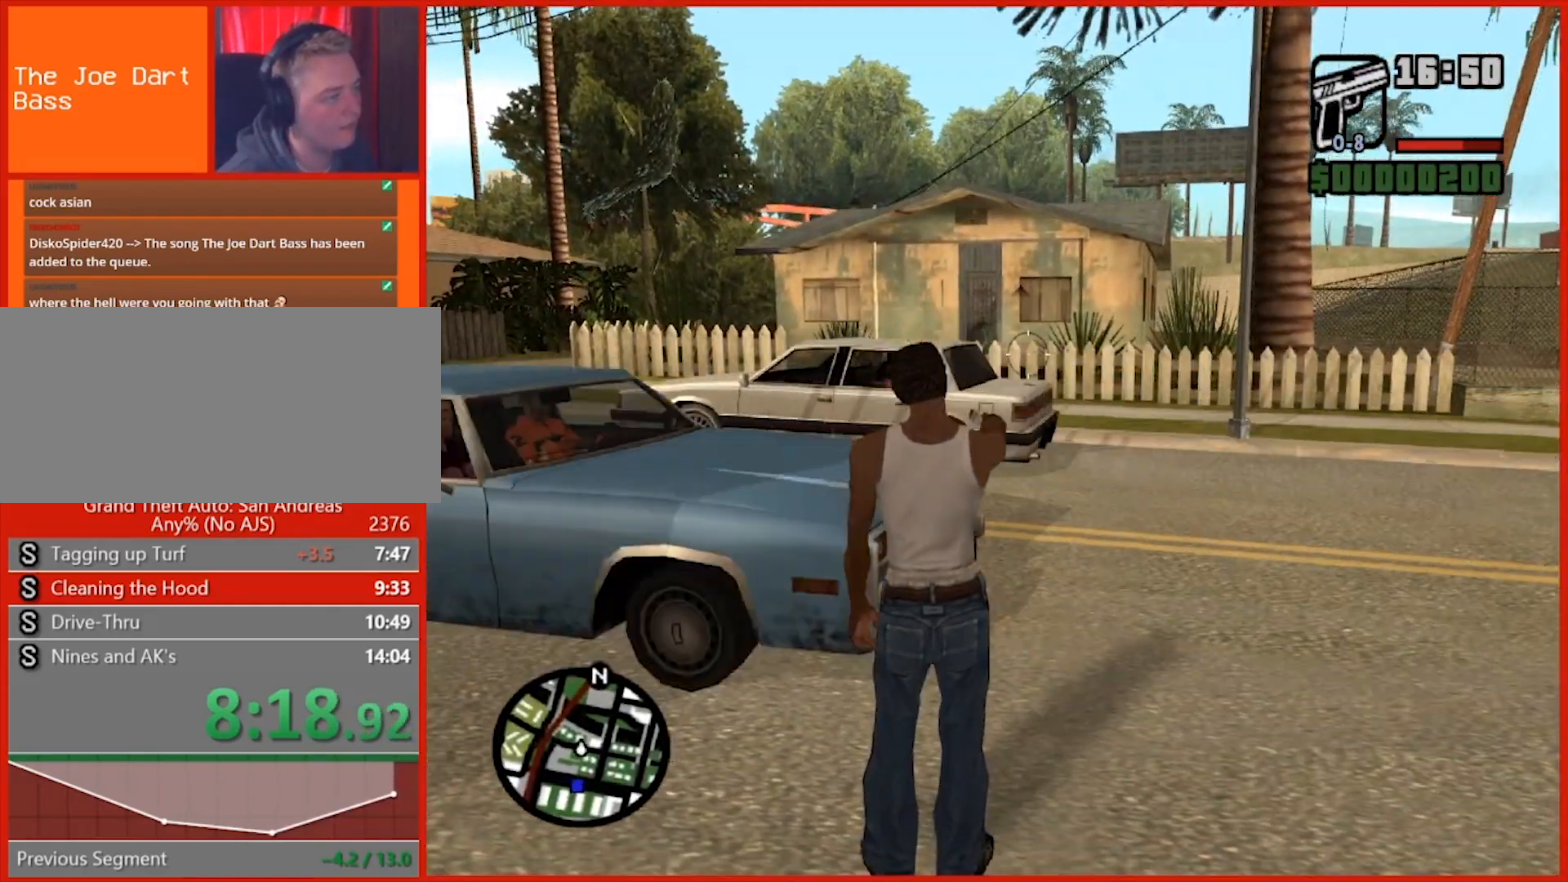
{"keys": ["ctrl"], "mouse": ["right"], "events": [[200, "mouse_left", "down"], [240, "mouse_left", "up"], [420, "ctrl", "down"]]}
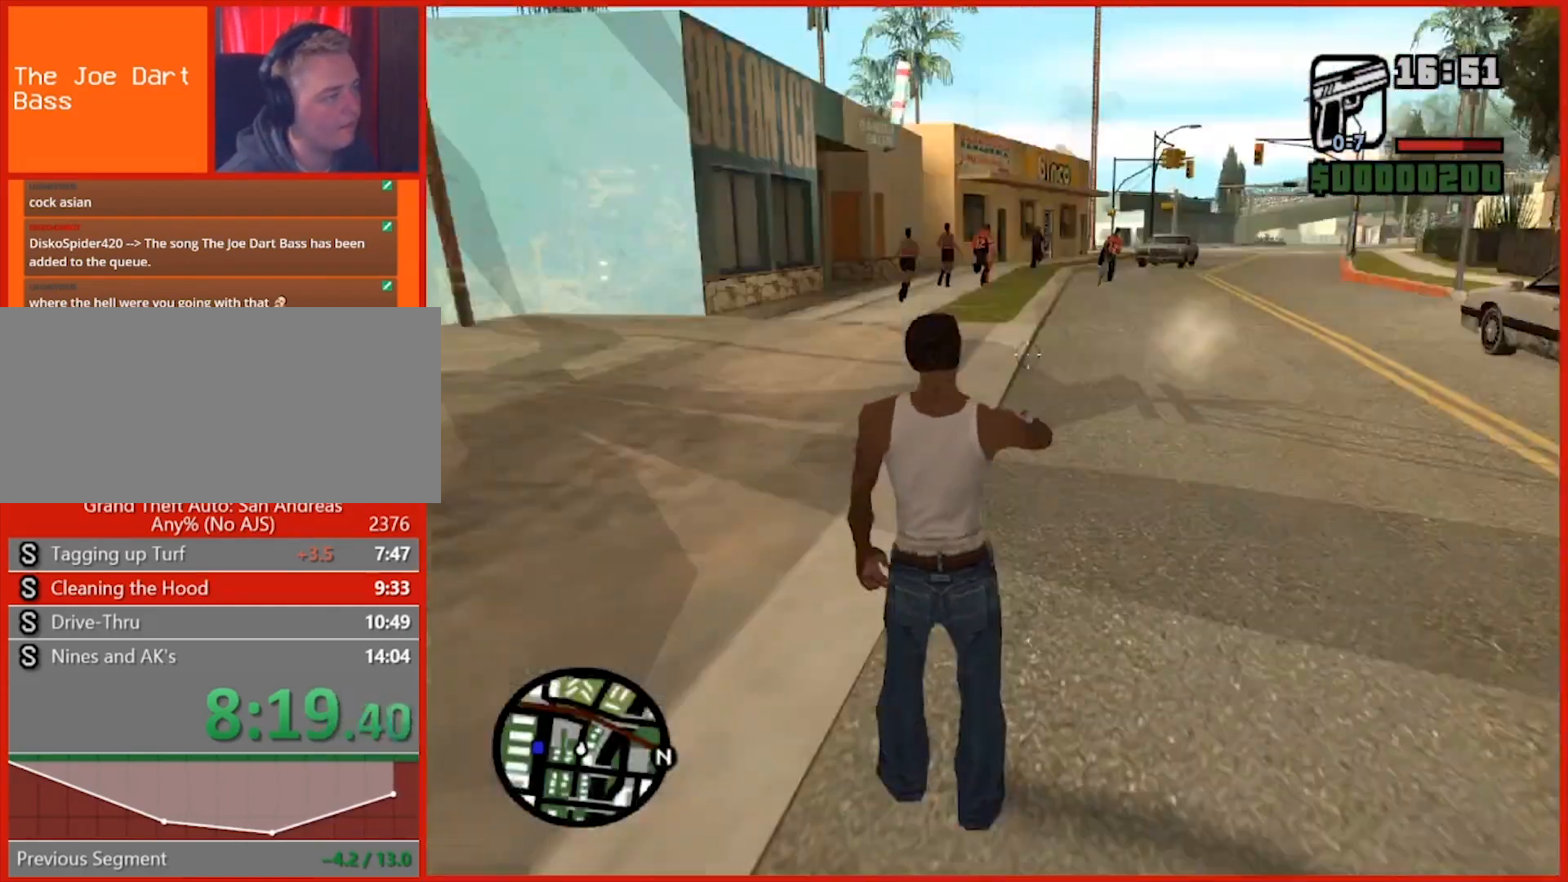
{"keys": [], "mouse": ["right"], "events": [[40, "ctrl", "up"]]}
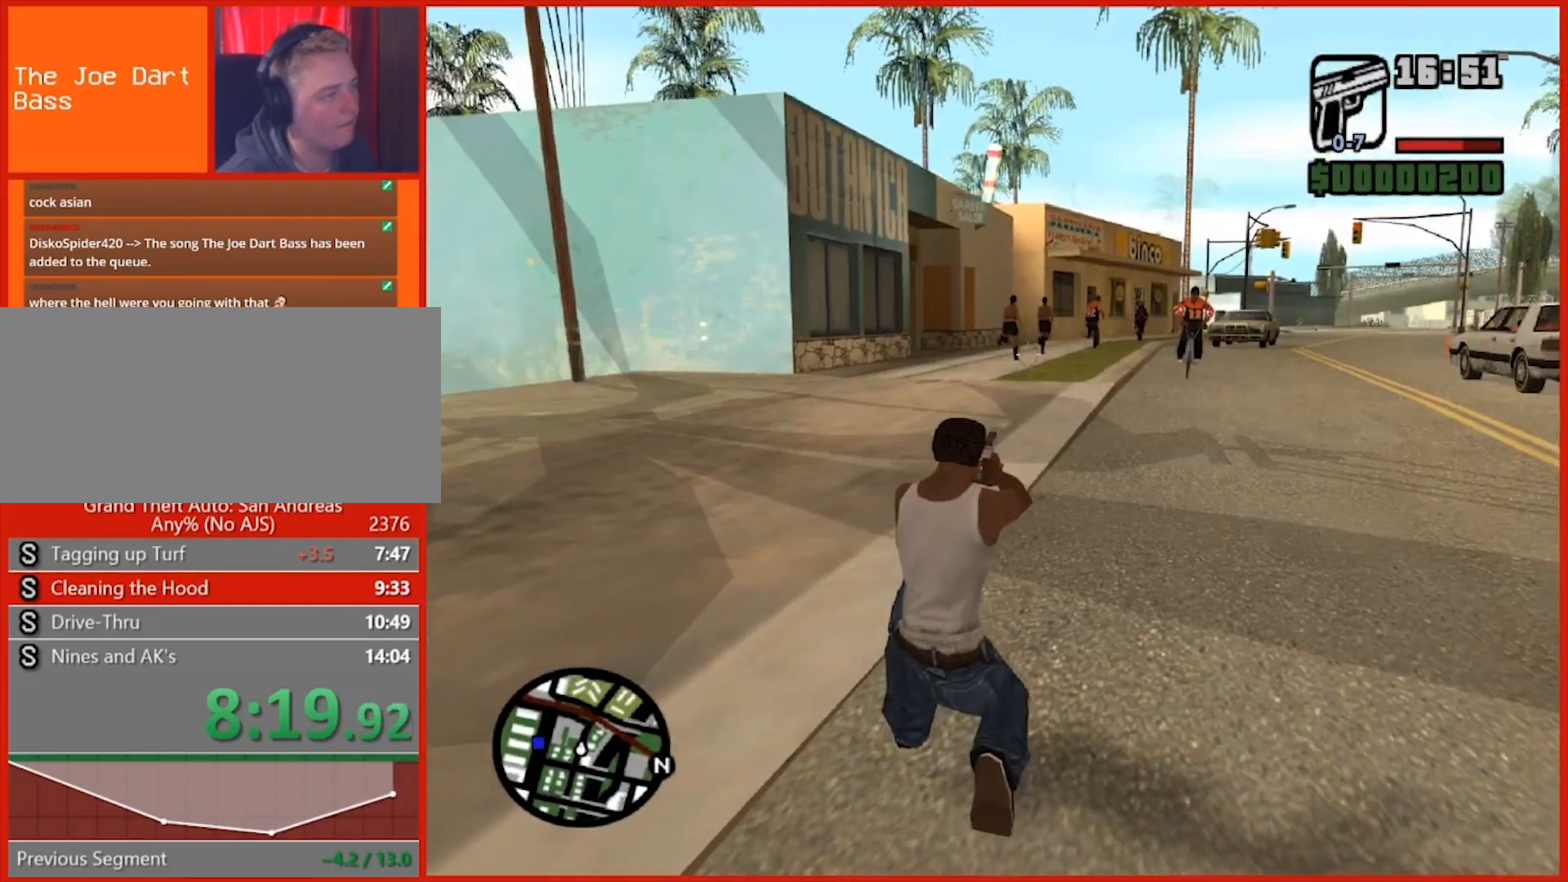
{"keys": [], "mouse": ["right"], "events": [[360, "mouse_left", "down"], [460, "mouse_left", "up"]]}
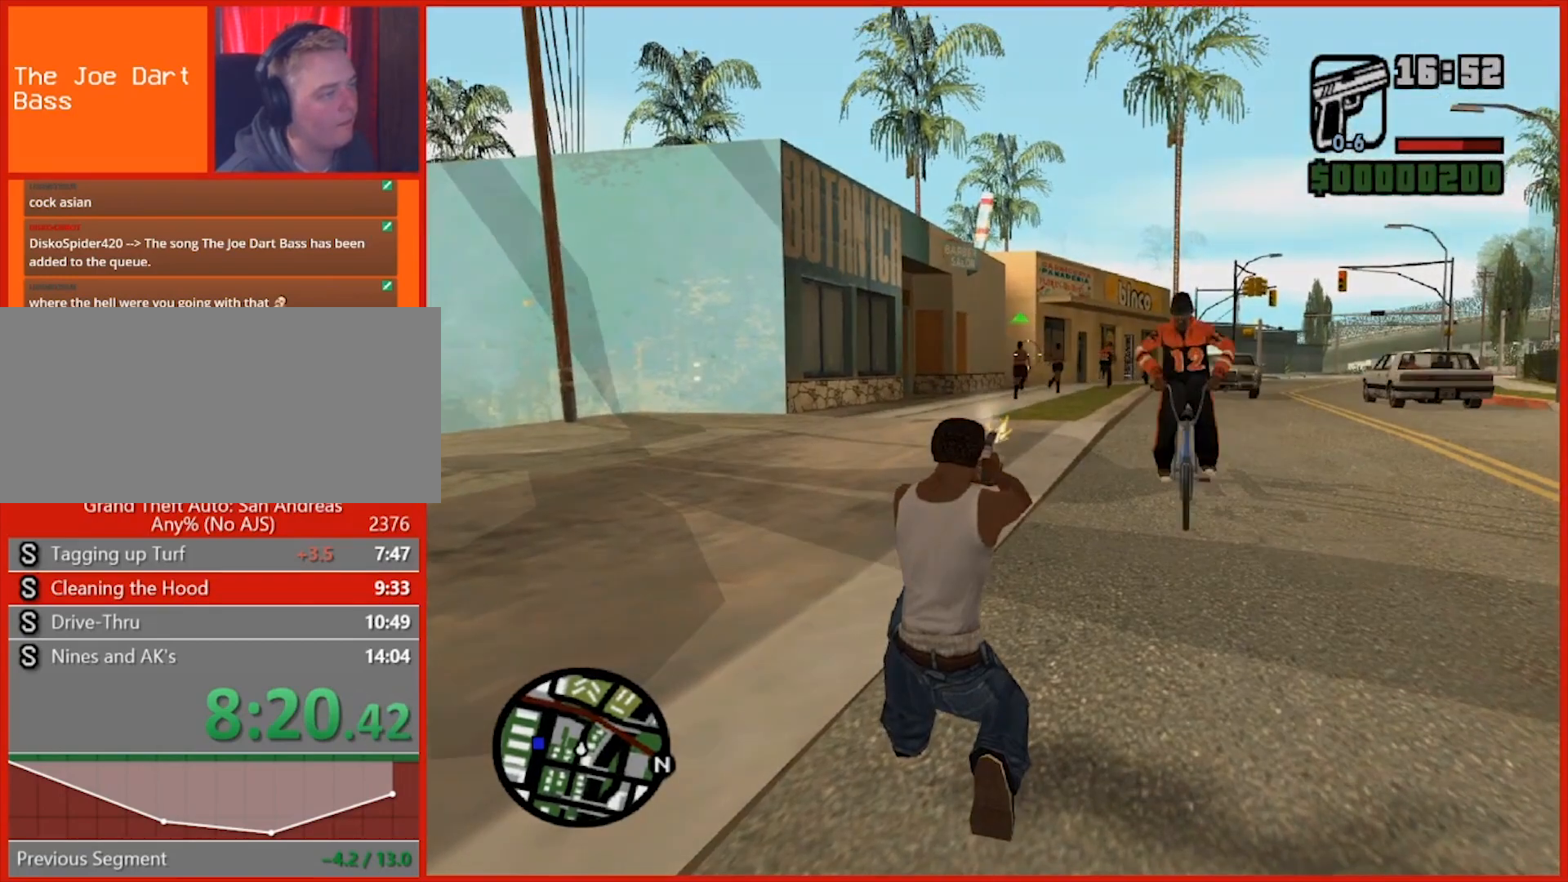
{"keys": [], "mouse": ["right"], "events": [[280, "mouse_left", "down"], [380, "mouse_left", "up"]]}
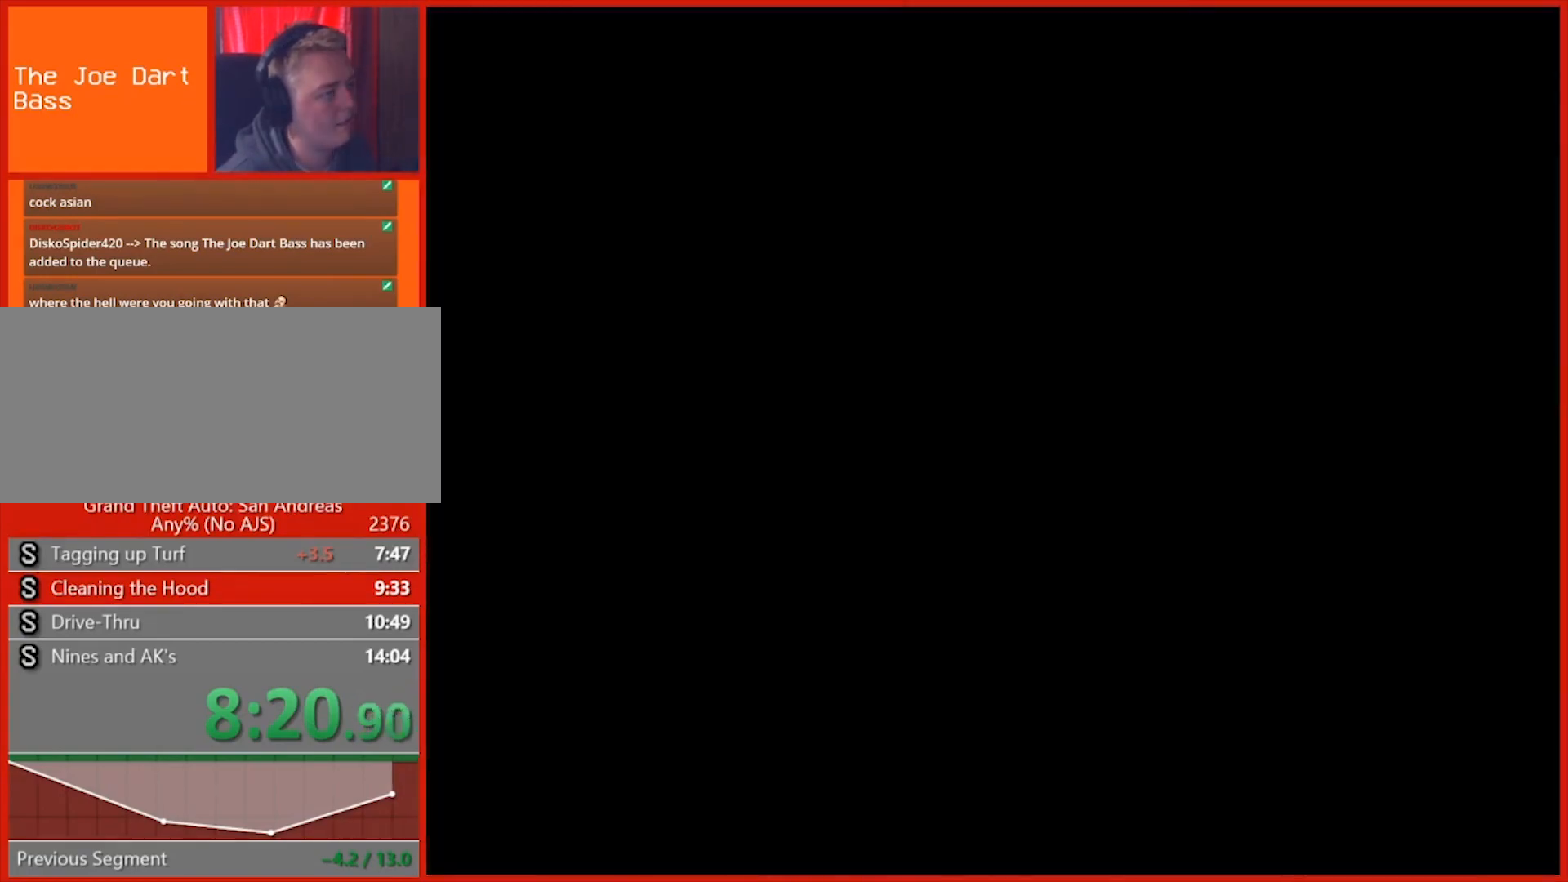
{"keys": [], "mouse": [], "events": [[120, "mouse_right", "up"], [400, "space", "down"], [440, "space", "up"]]}
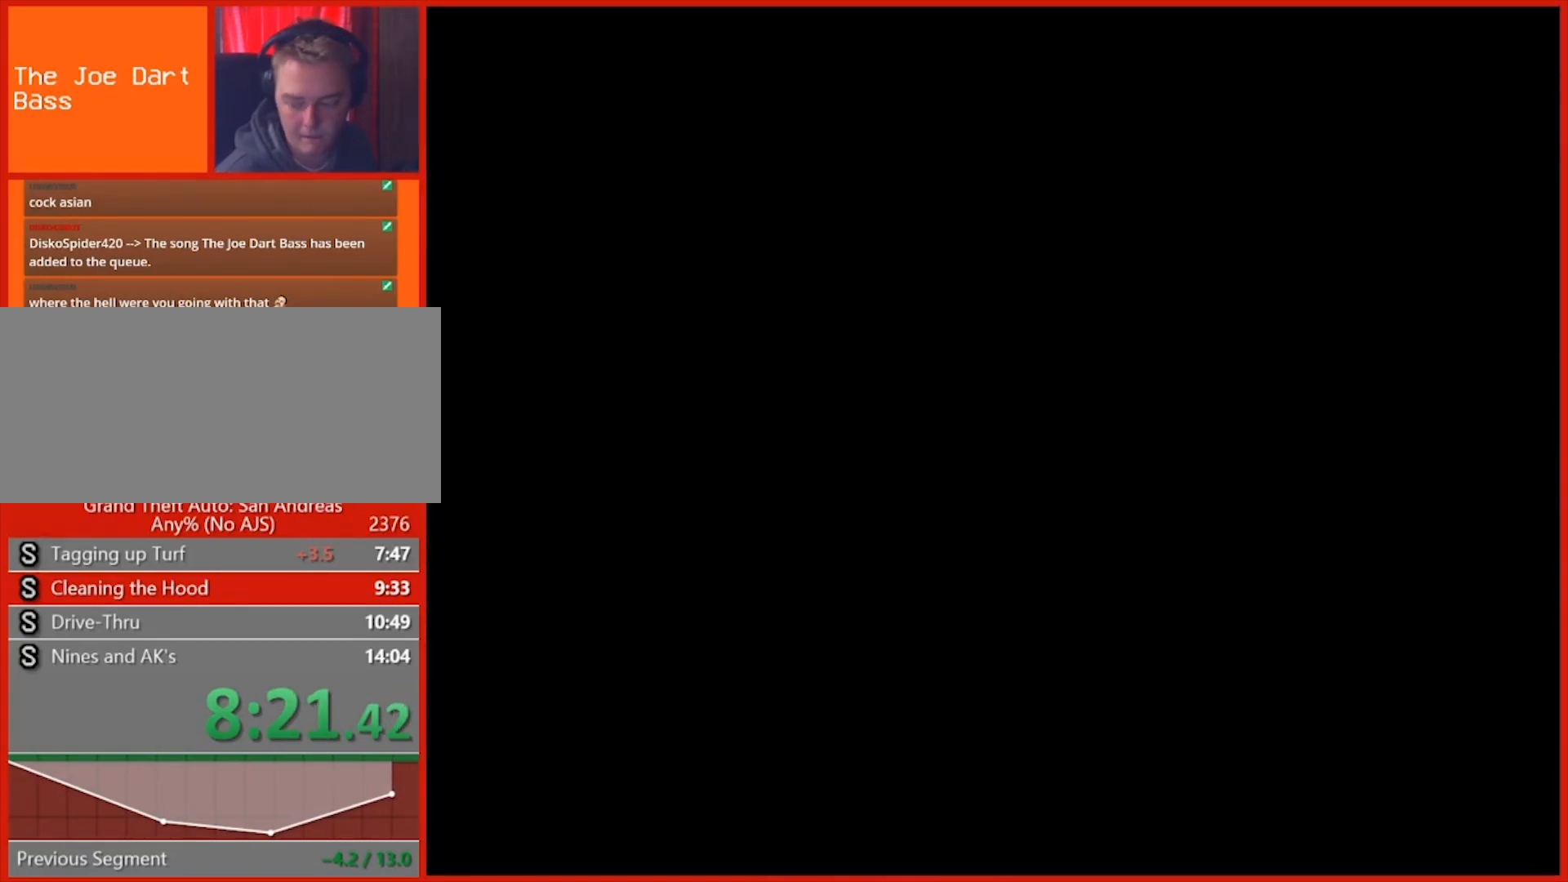
{"keys": [], "mouse": [], "events": [[40, "space", "down"], [180, "space", "up"], [280, "space", "down"], [360, "space", "up"], [400, "space", "down"], [460, "space", "up"]]}
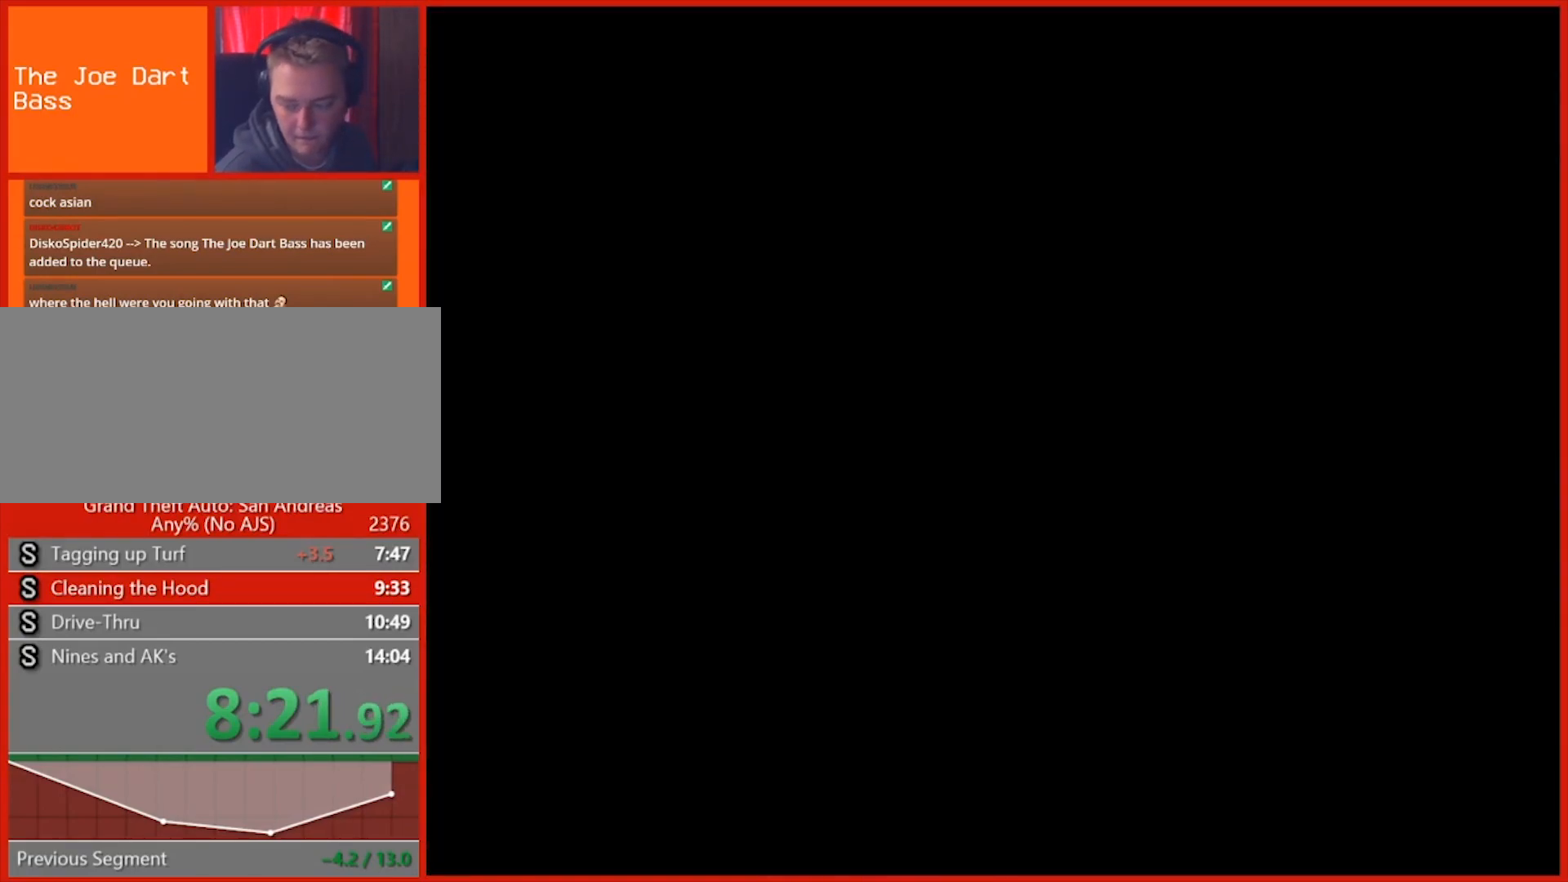
{"keys": [], "mouse": [], "events": [[60, "space", "down"], [160, "space", "up"], [240, "space", "down"], [280, "space", "up"], [380, "space", "down"], [460, "space", "up"]]}
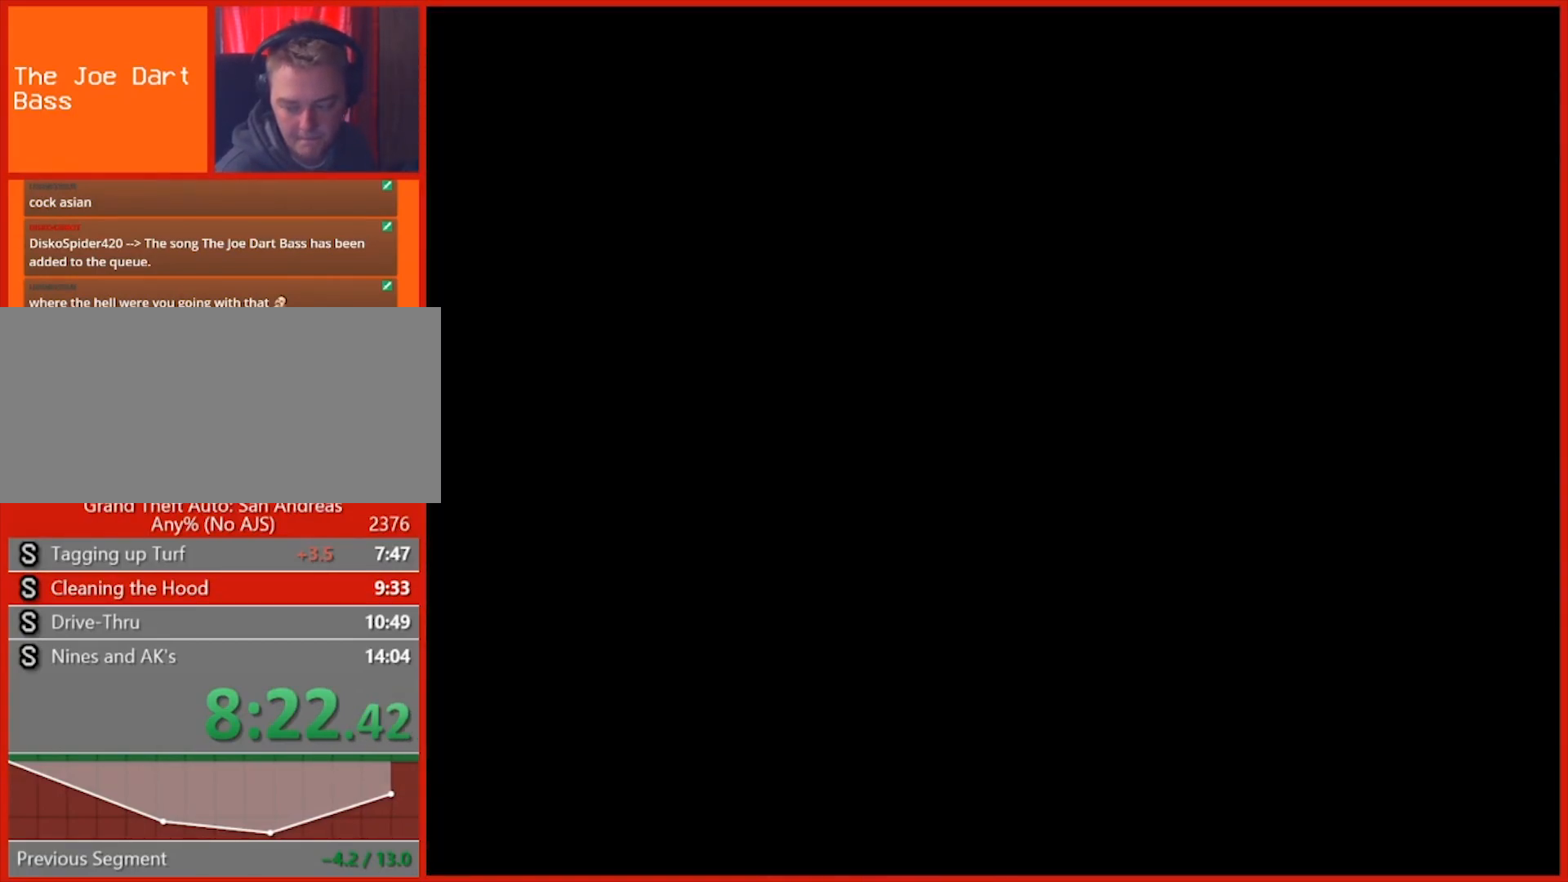
{"keys": [], "mouse": [], "events": [[40, "space", "down"], [120, "space", "up"], [220, "space", "down"], [260, "space", "up"], [400, "space", "down"], [440, "space", "up"]]}
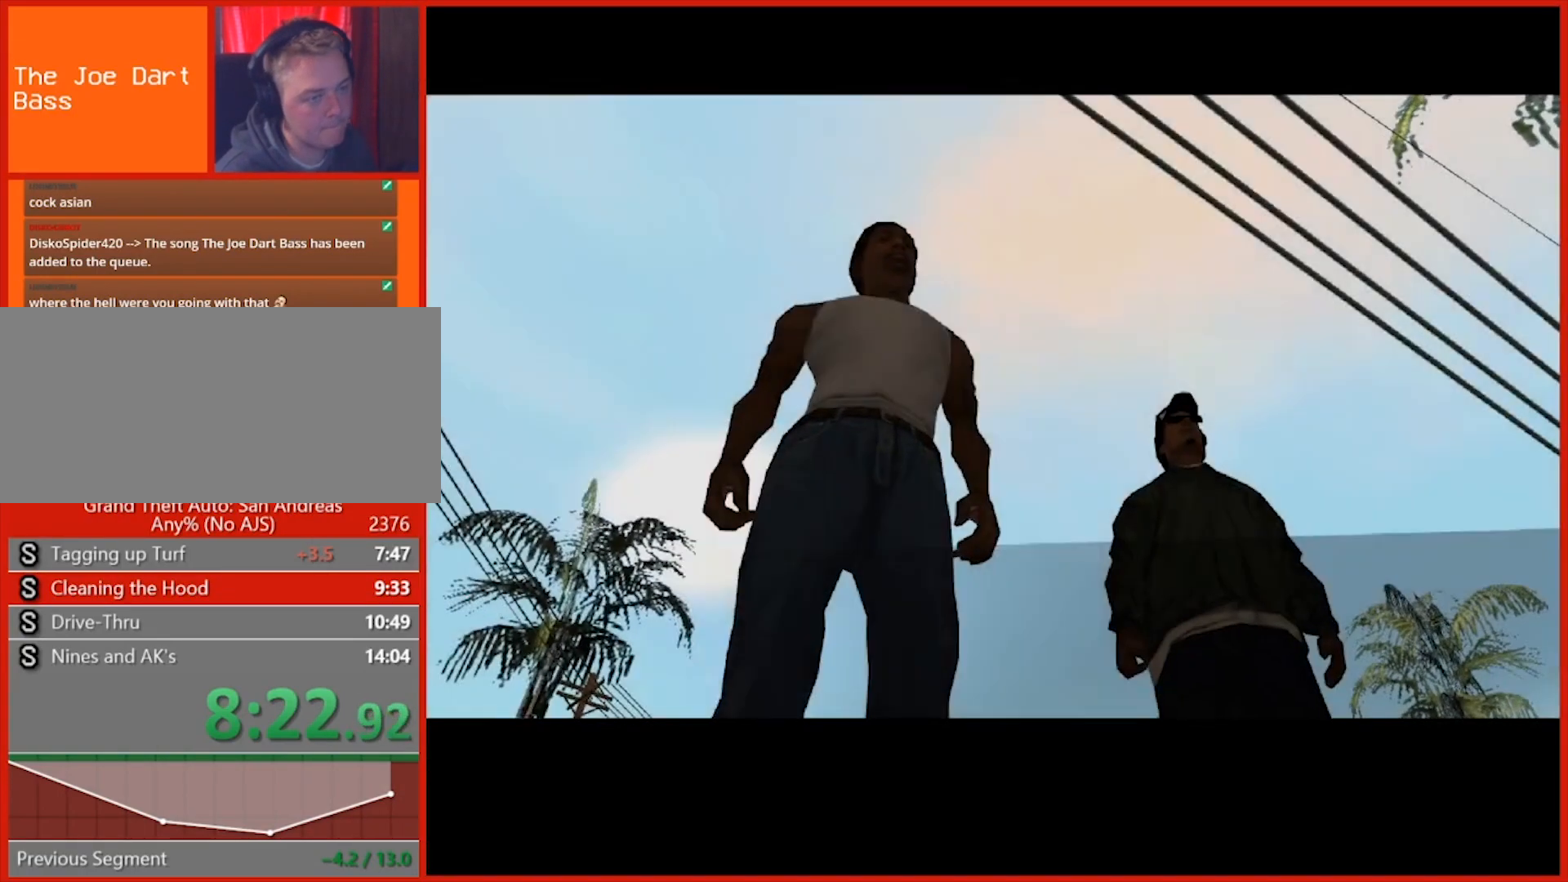
{"keys": [], "mouse": [], "events": [[40, "space", "down"], [100, "space", "up"], [220, "space", "down"], [280, "space", "up"], [360, "space", "down"], [400, "space", "up"]]}
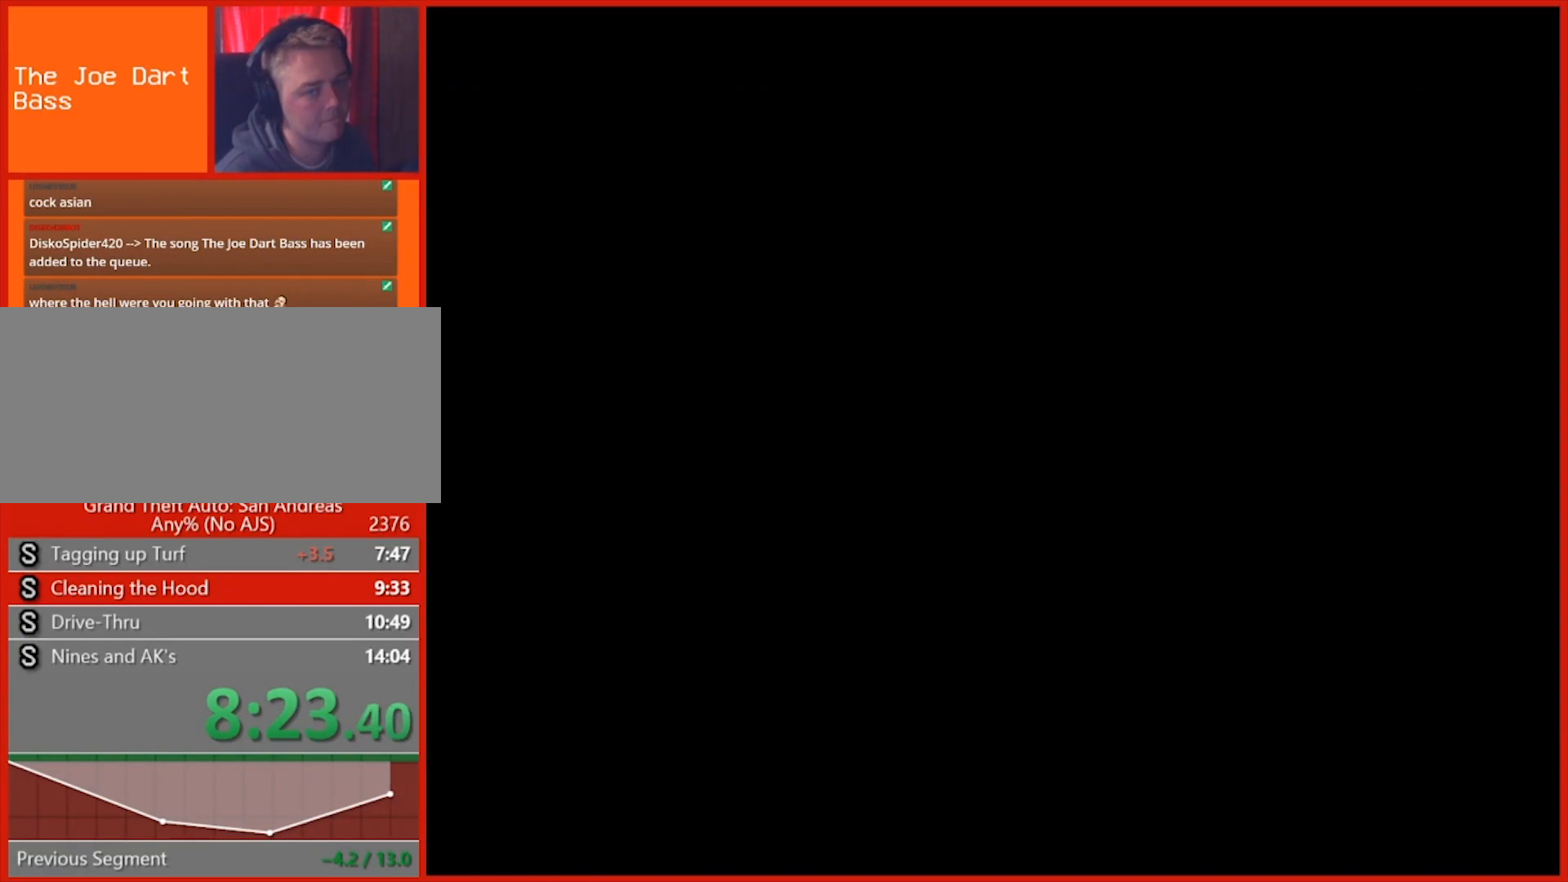
{"keys": [], "mouse": [], "events": [[60, "space", "down"], [100, "space", "up"], [240, "space", "down"], [280, "space", "up"]]}
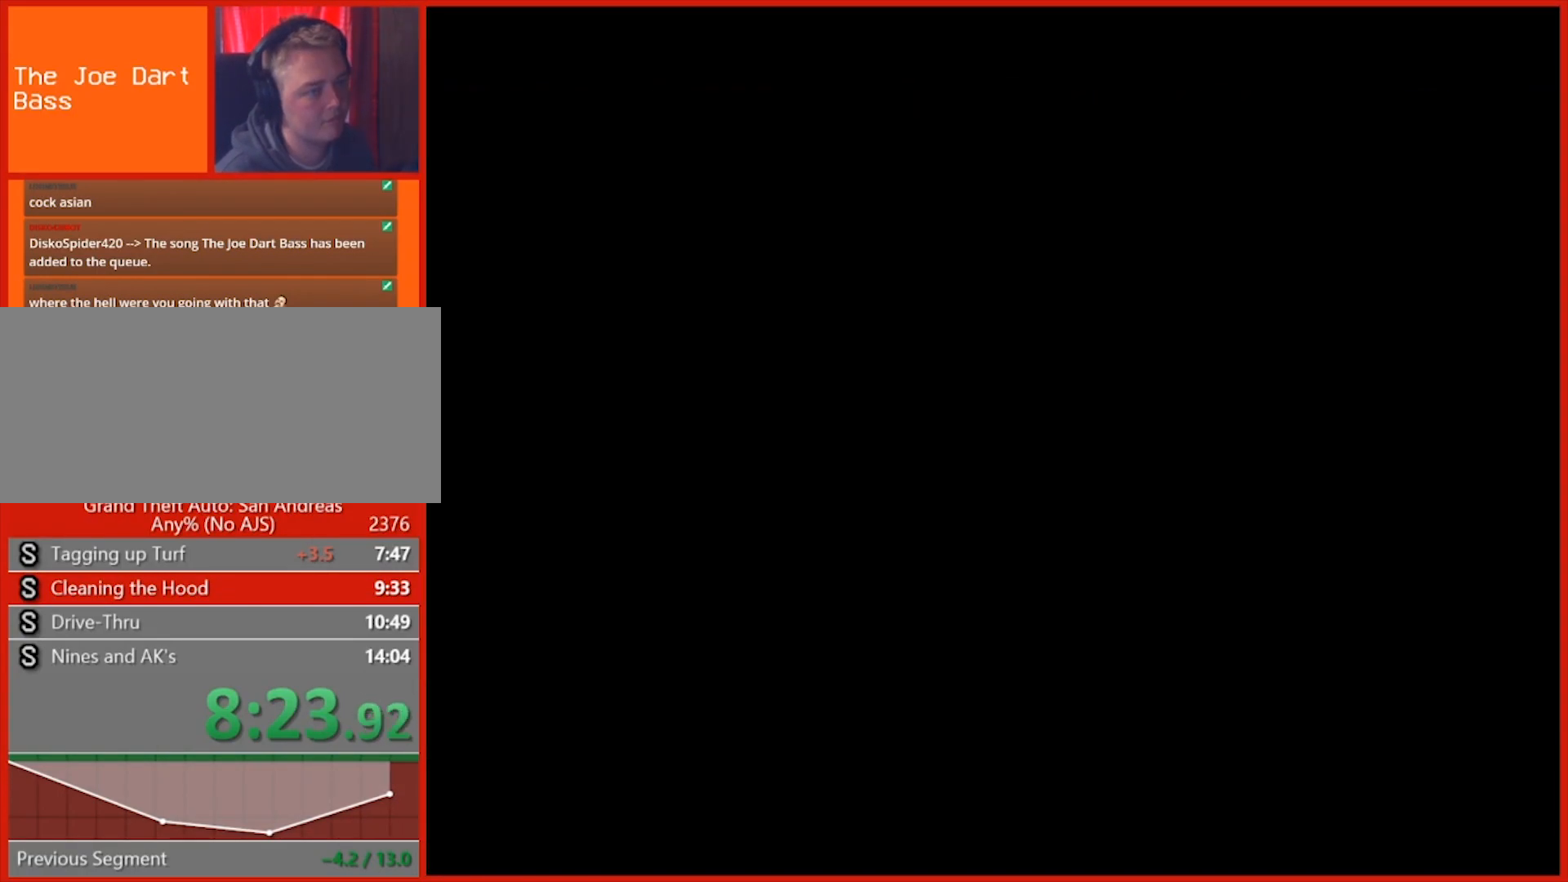
{"keys": ["w"], "mouse": [], "events": [[40, "w", "down"]]}
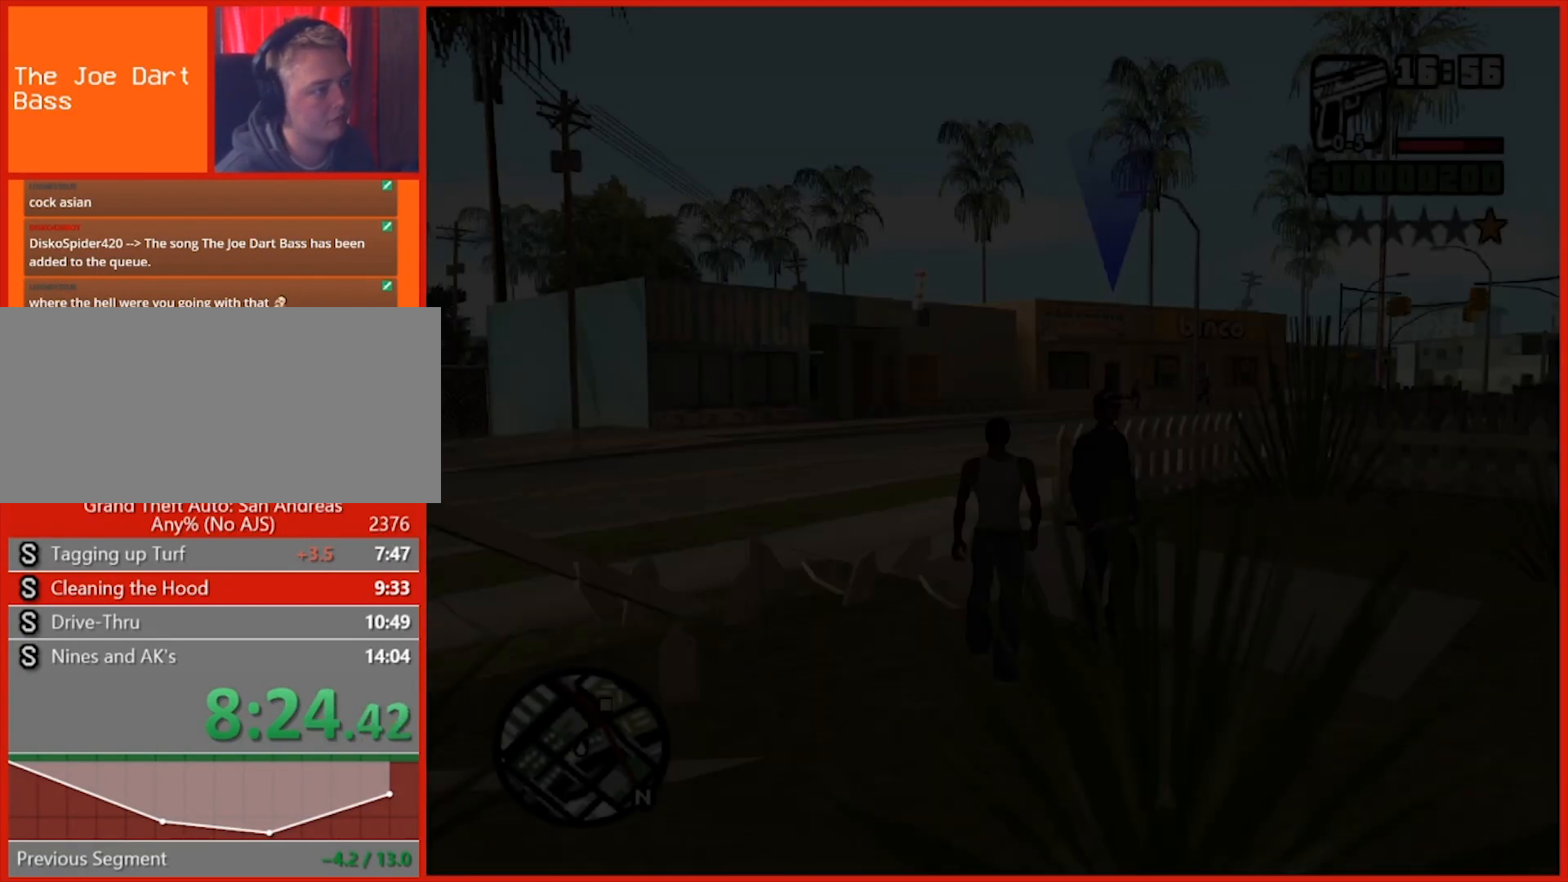
{"keys": ["w"], "mouse": [], "events": [[140, "space", "down"], [220, "space", "up"], [360, "space", "down"], [460, "space", "up"]]}
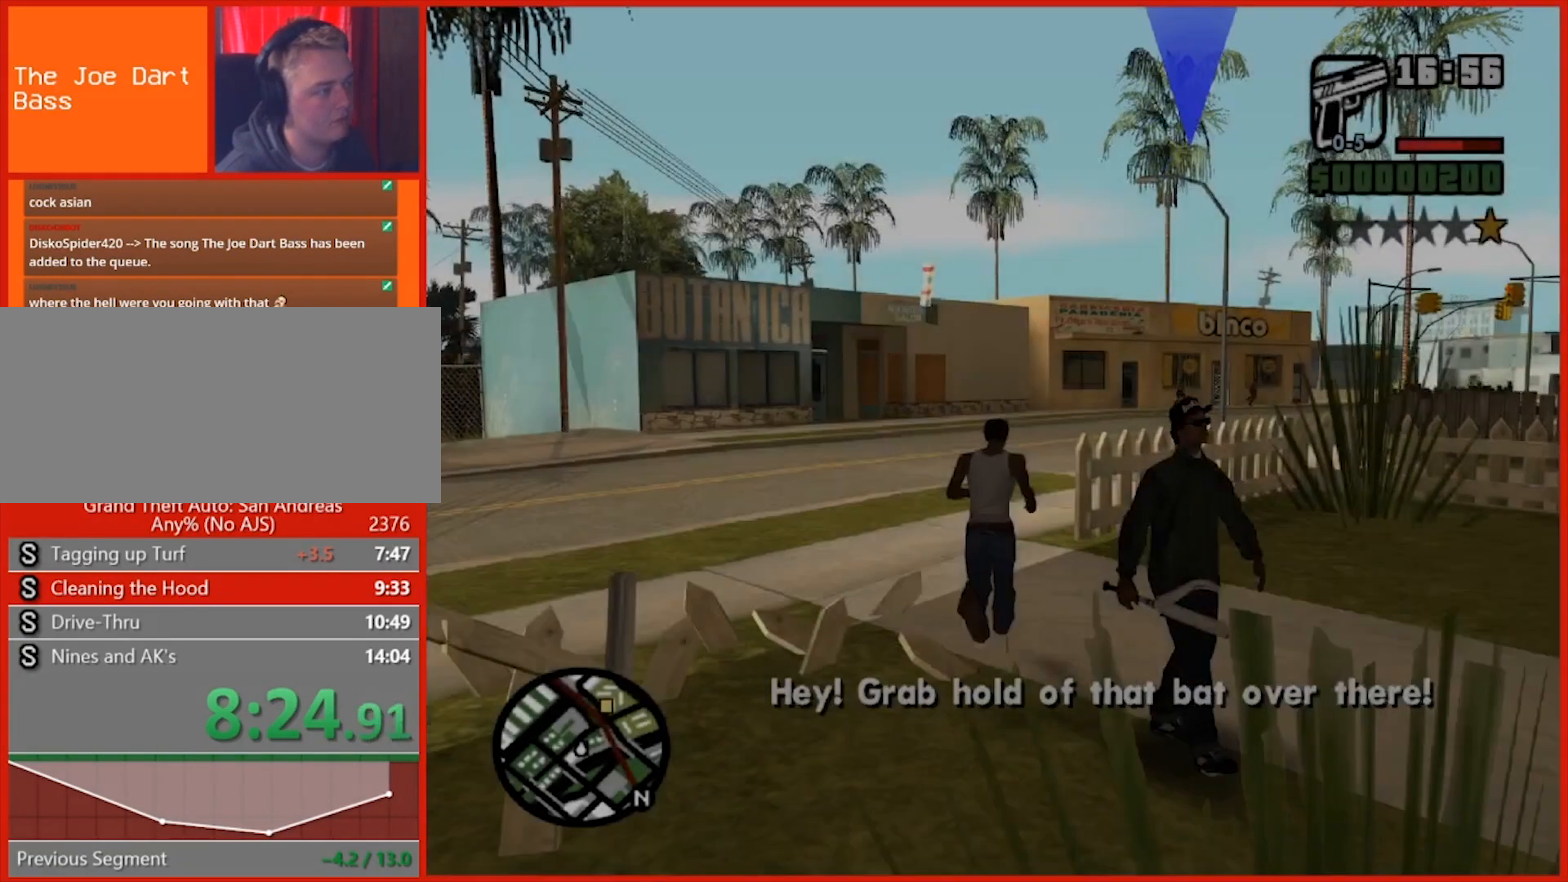
{"keys": ["d", "space"], "mouse": [], "events": [[60, "space", "down"], [160, "space", "up"], [240, "d", "down"], [380, "space", "down"], [380, "w", "up"], [420, "space", "up"], [460, "space", "down"]]}
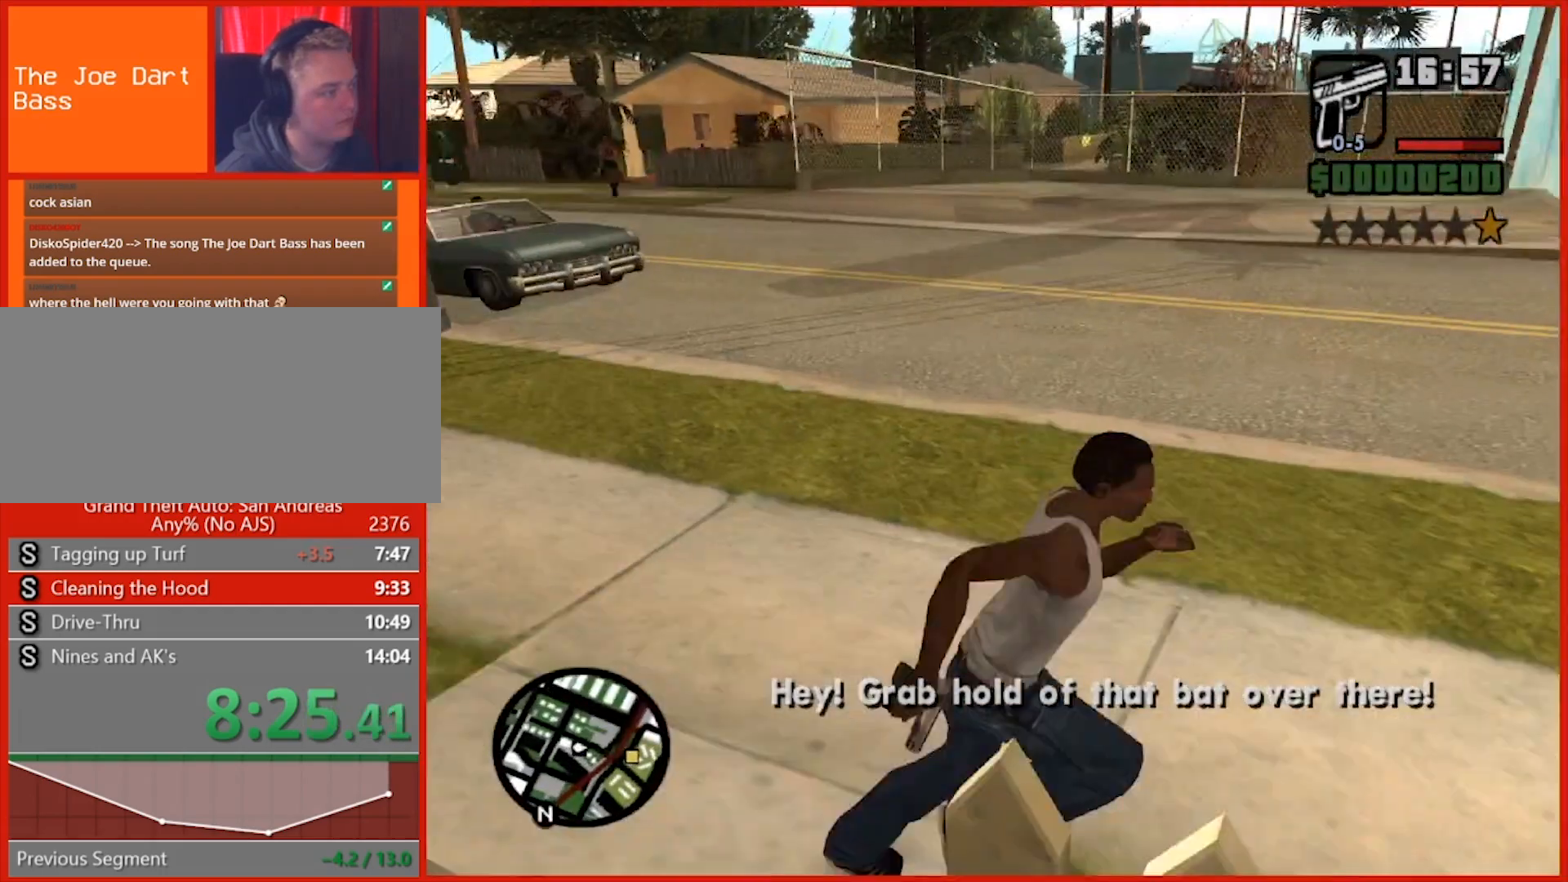
{"keys": ["d"], "mouse": [], "events": [[40, "space", "up"]]}